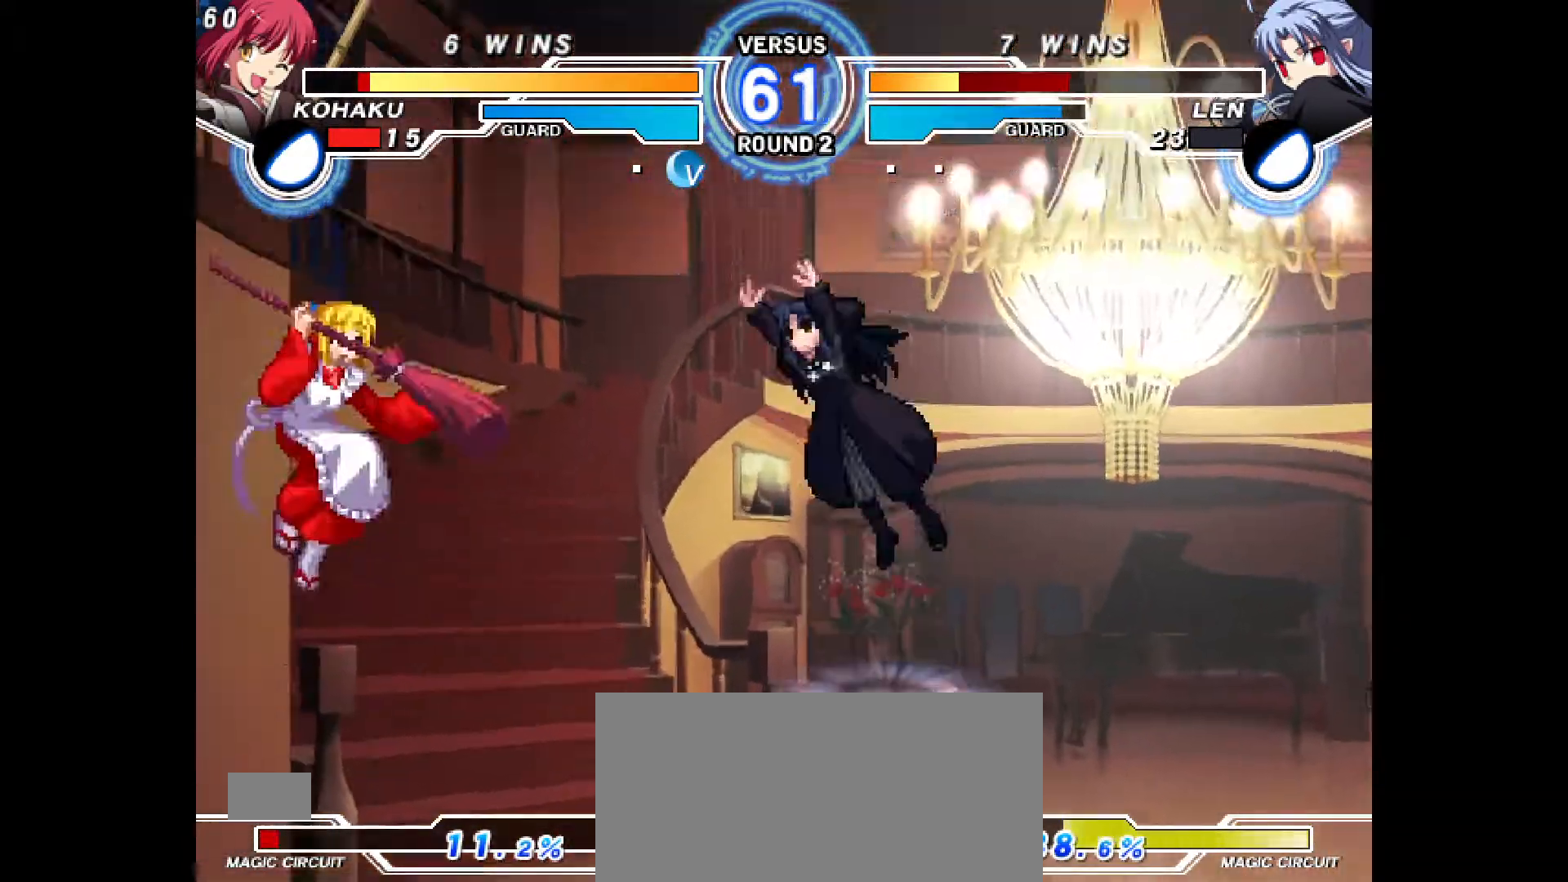
Gameplay with a controller (PlayStation layout); each line is a JSON object with the inputs held at the frame after it. "events" lists button and stick changes between this image and that frame as [ms after this image, input, new state], when the widget could be followed in between. Not read: L3 R3.
{"buttons": [], "events": [[67, "DPAD_DOWN", "down"], [150, "DPAD_RIGHT", "down"], [217, "DPAD_DOWN", "up"], [283, "DPAD_UP", "down"], [383, "DPAD_RIGHT", "up"], [500, "DPAD_UP", "up"]]}
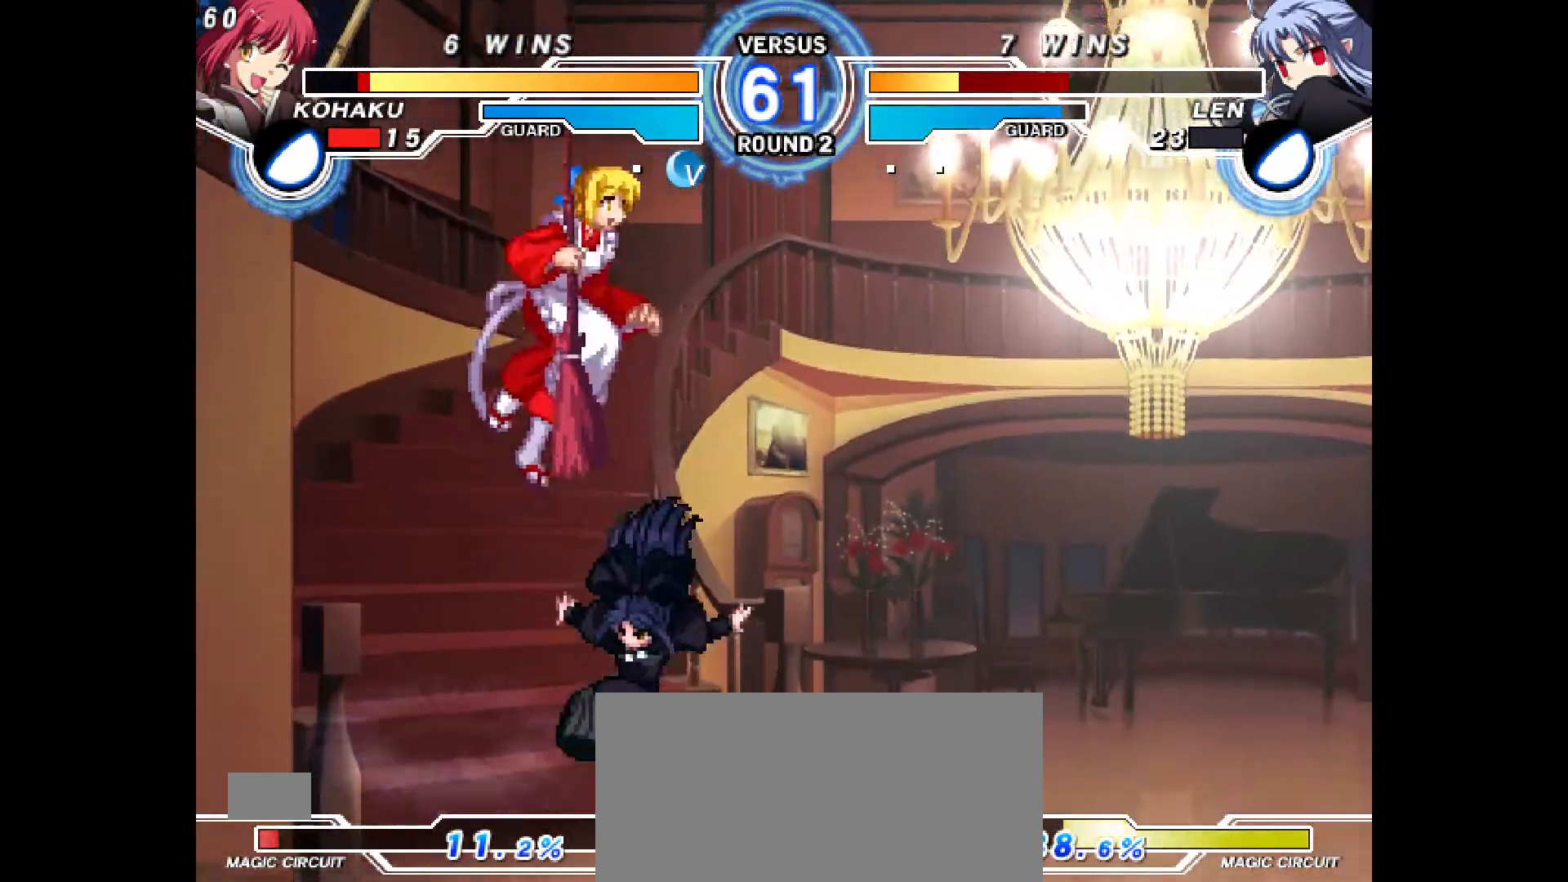
{"buttons": ["CROSS", "DPAD_RIGHT"], "events": [[217, "DPAD_DOWN", "down"], [250, "DPAD_RIGHT", "down"], [300, "CROSS", "down"], [300, "DPAD_DOWN", "up"]]}
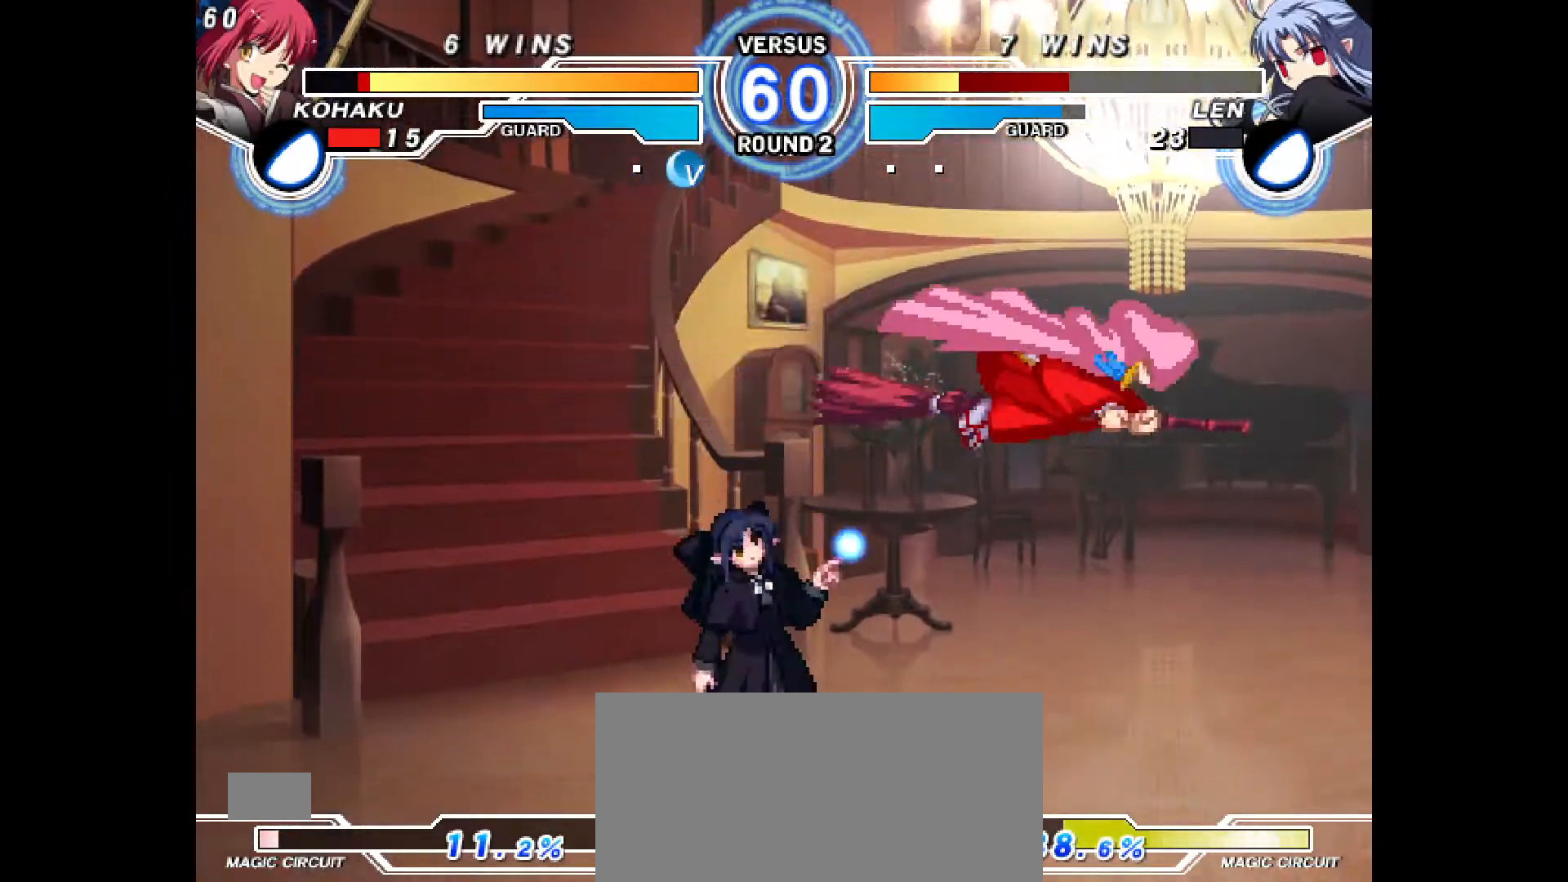
{"buttons": ["DPAD_RIGHT"], "events": [[283, "CROSS", "up"], [283, "DPAD_RIGHT", "up"], [367, "DPAD_RIGHT", "down"], [433, "DPAD_RIGHT", "up"], [500, "DPAD_RIGHT", "down"]]}
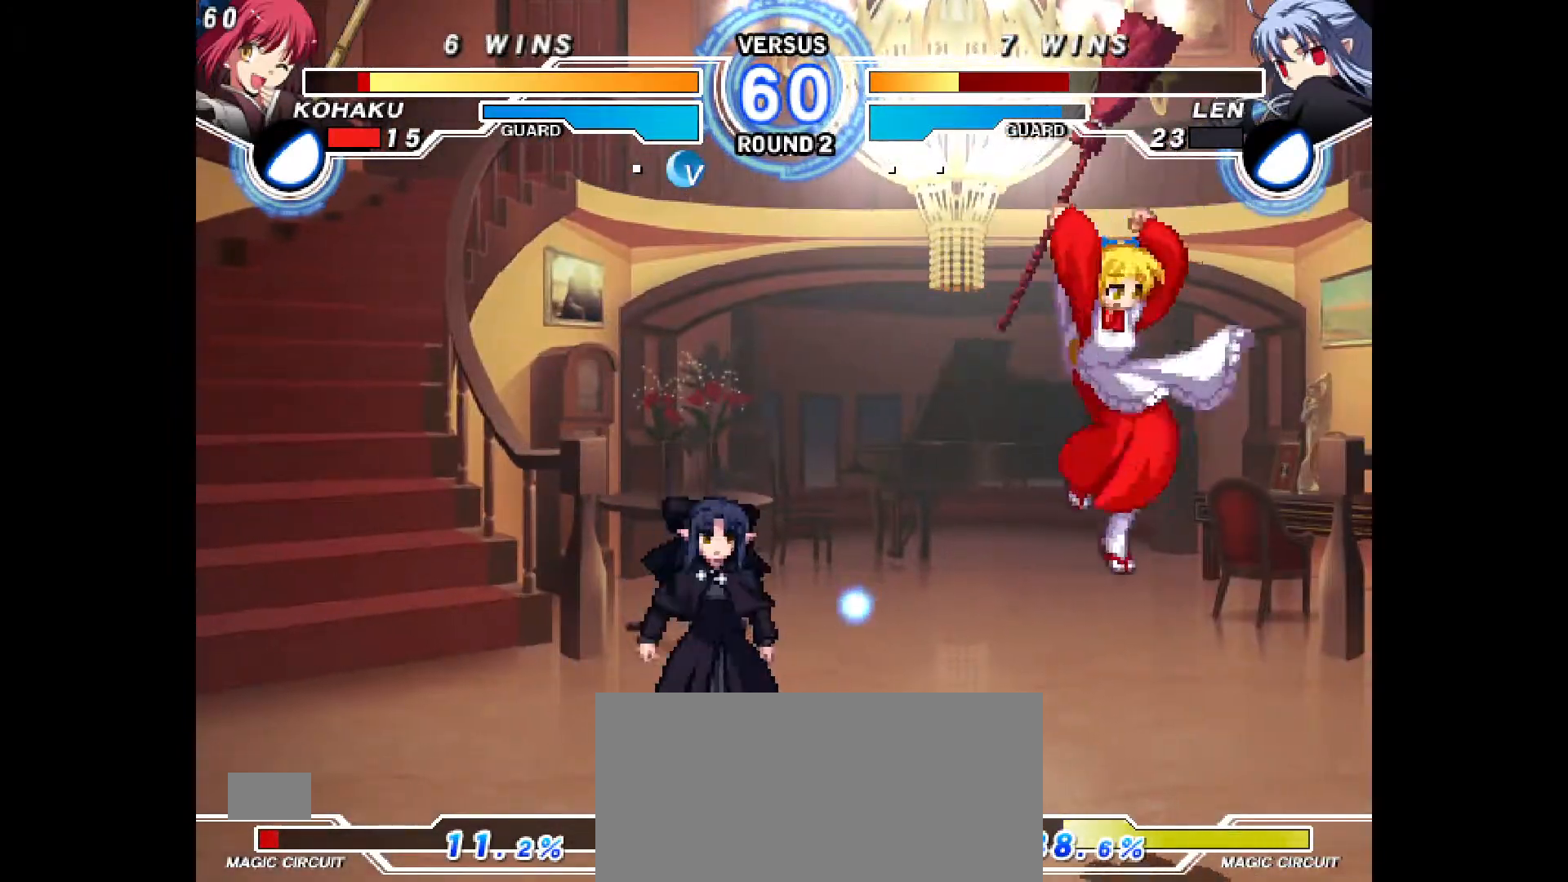
{"buttons": [], "events": [[50, "DPAD_RIGHT", "up"], [100, "DPAD_RIGHT", "down"], [367, "R2", "down"], [383, "DPAD_RIGHT", "up"], [433, "R2", "up"]]}
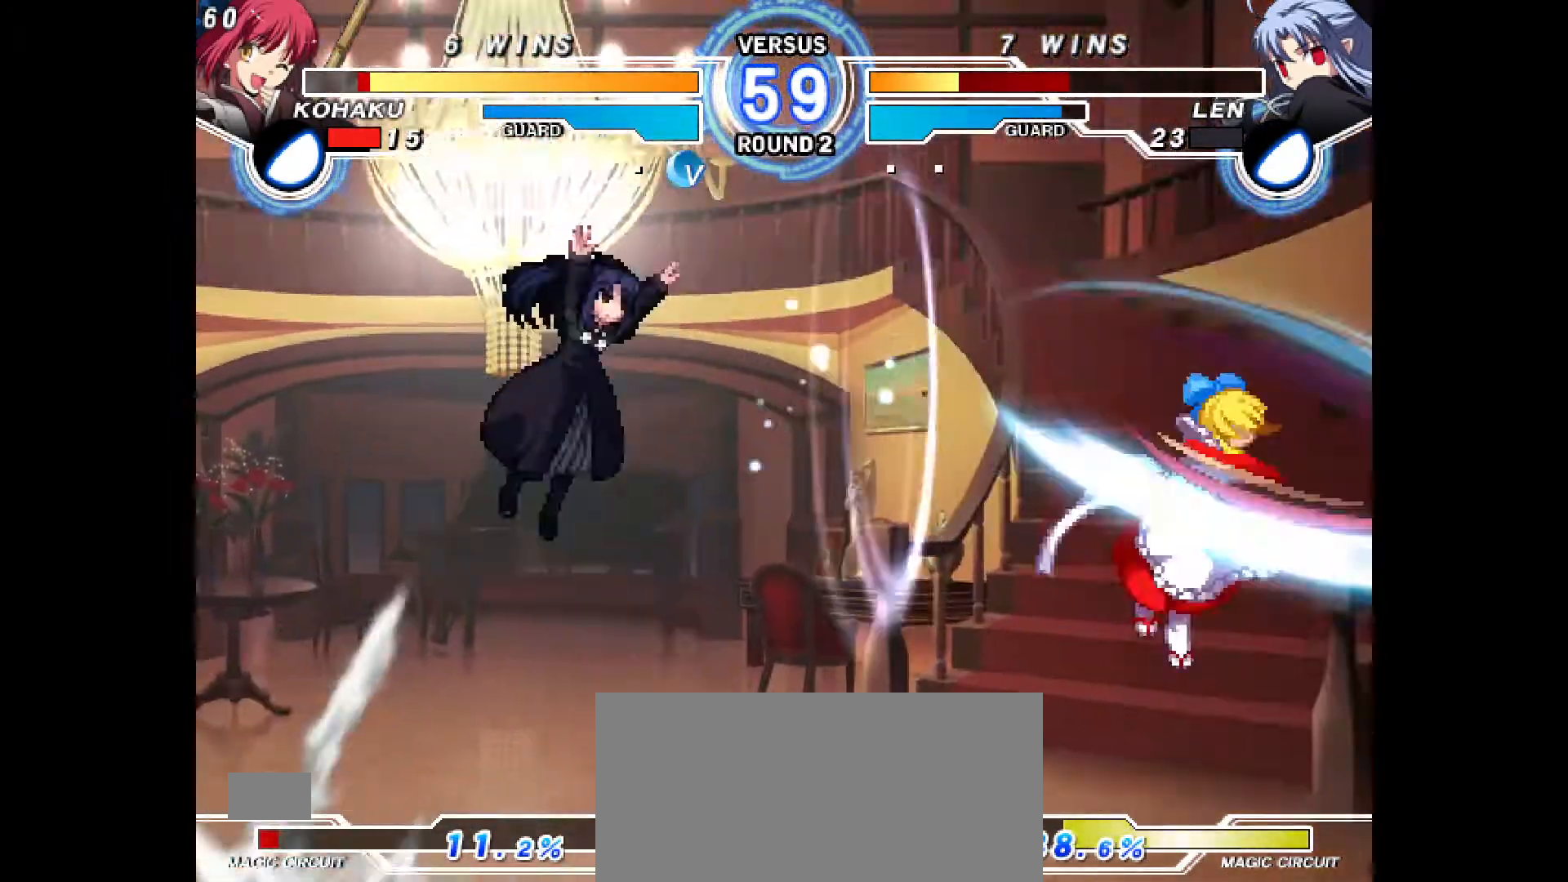
{"buttons": ["DPAD_RIGHT"], "events": [[67, "DPAD_RIGHT", "down"]]}
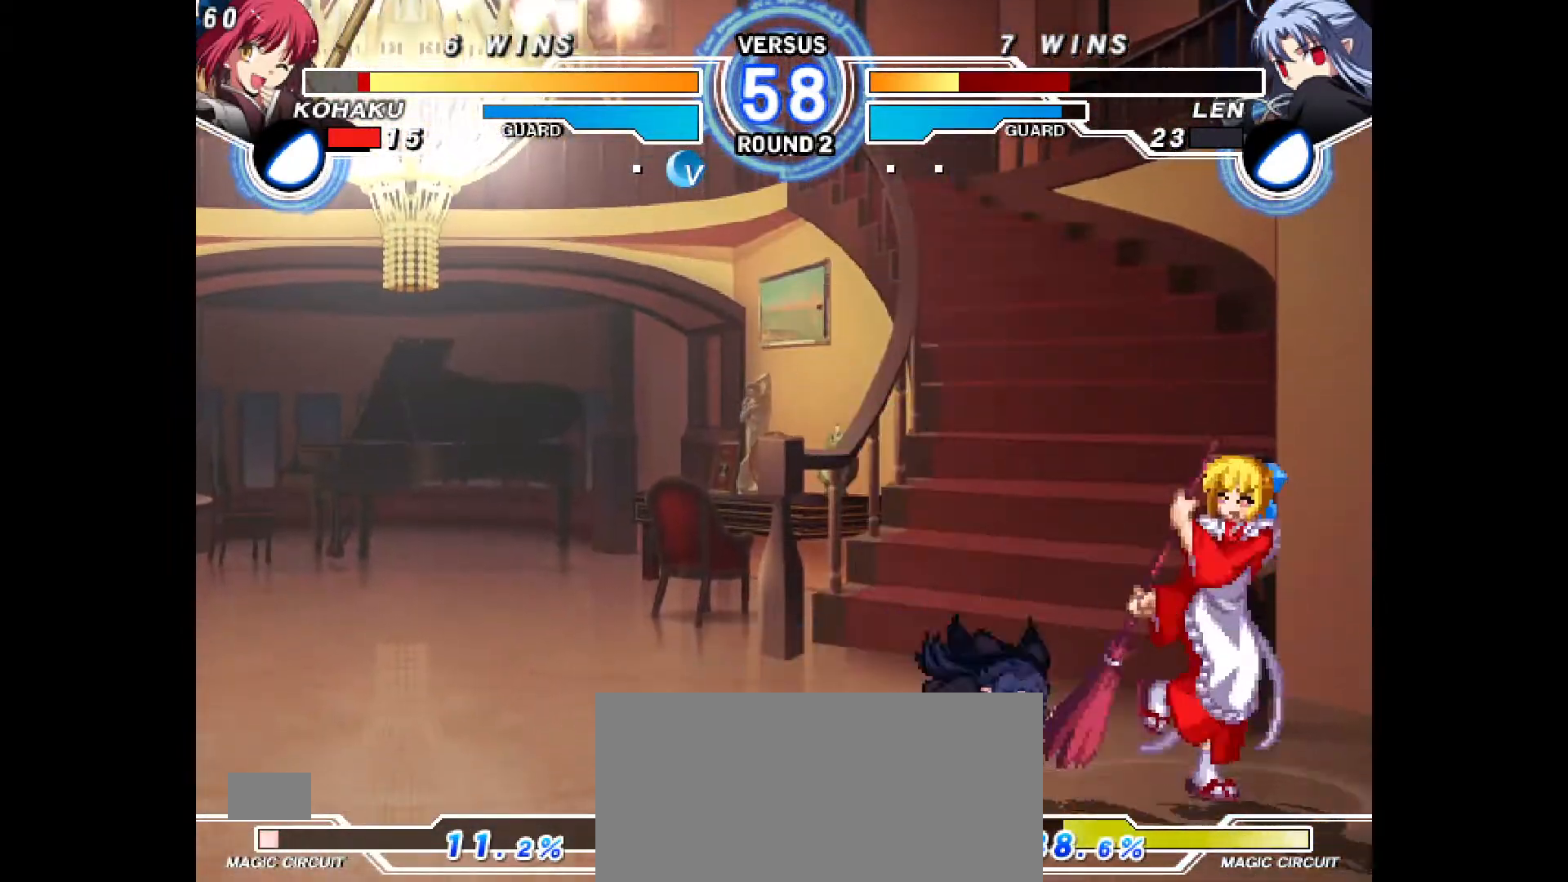
{"buttons": ["DPAD_DOWN", "DPAD_RIGHT"], "events": [[67, "CIRCLE", "down"], [117, "CIRCLE", "up"], [233, "DPAD_DOWN", "down"], [383, "CIRCLE", "down"], [483, "CIRCLE", "up"]]}
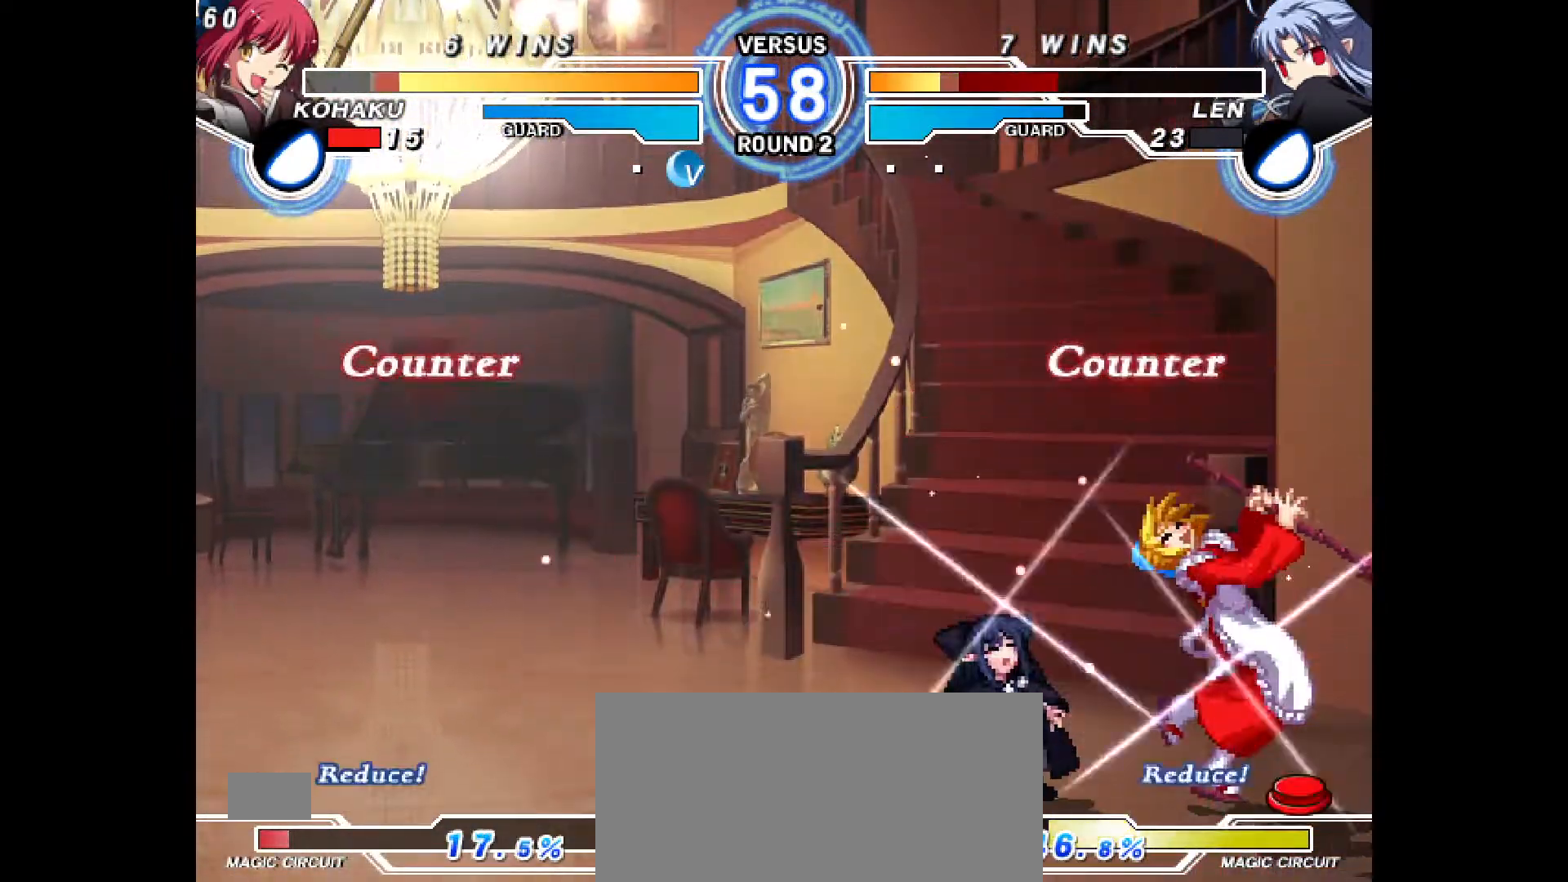
{"buttons": ["DPAD_RIGHT"], "events": [[200, "DPAD_DOWN", "up"], [233, "DPAD_RIGHT", "up"], [300, "DPAD_RIGHT", "down"]]}
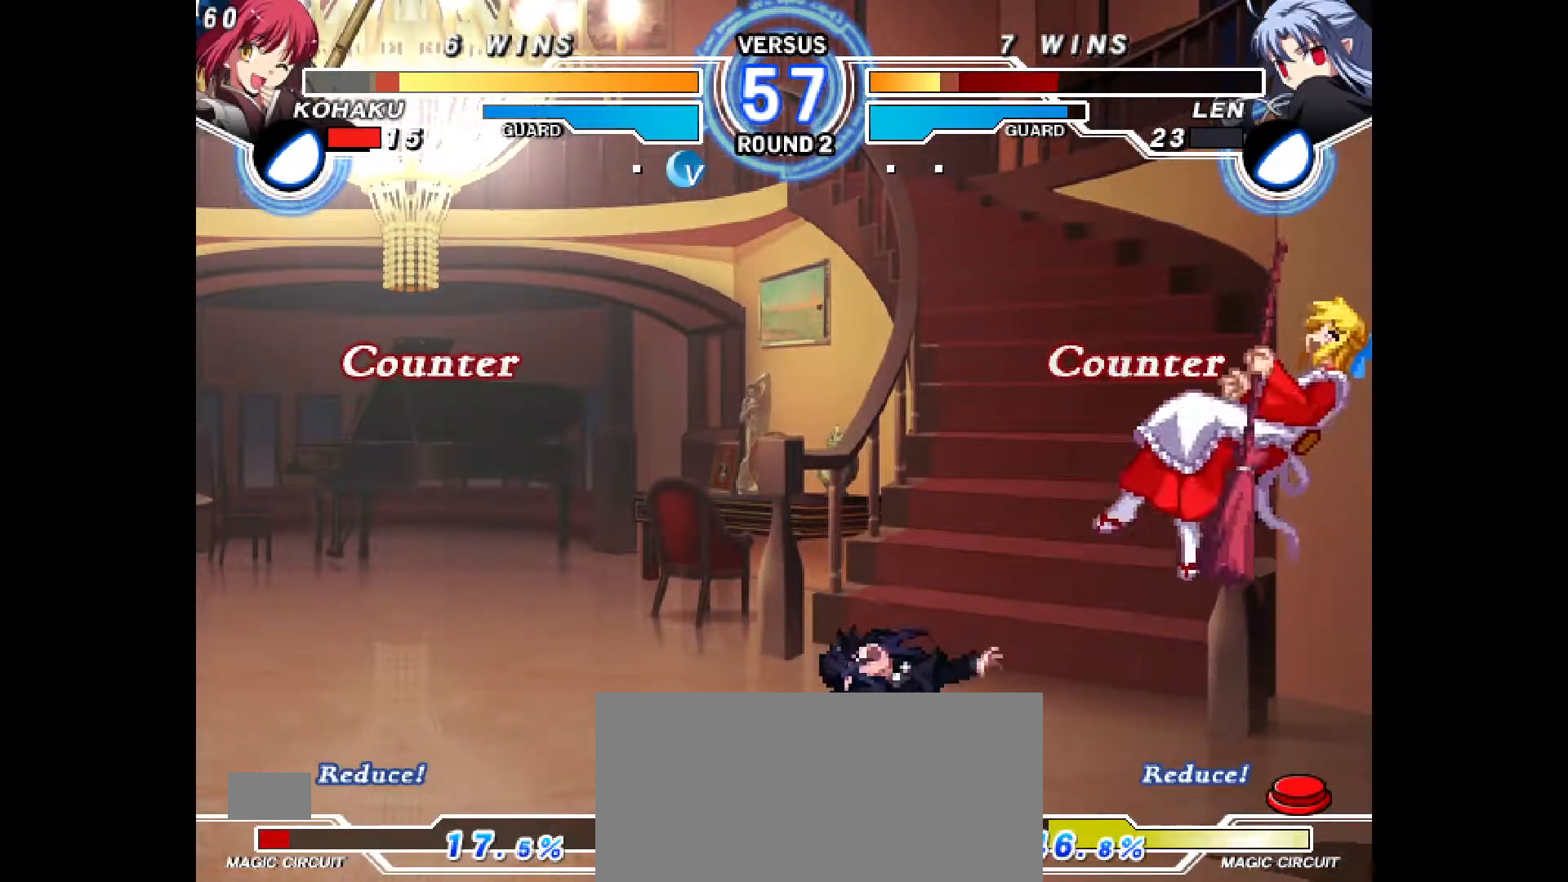
{"buttons": [], "events": [[417, "DPAD_RIGHT", "up"]]}
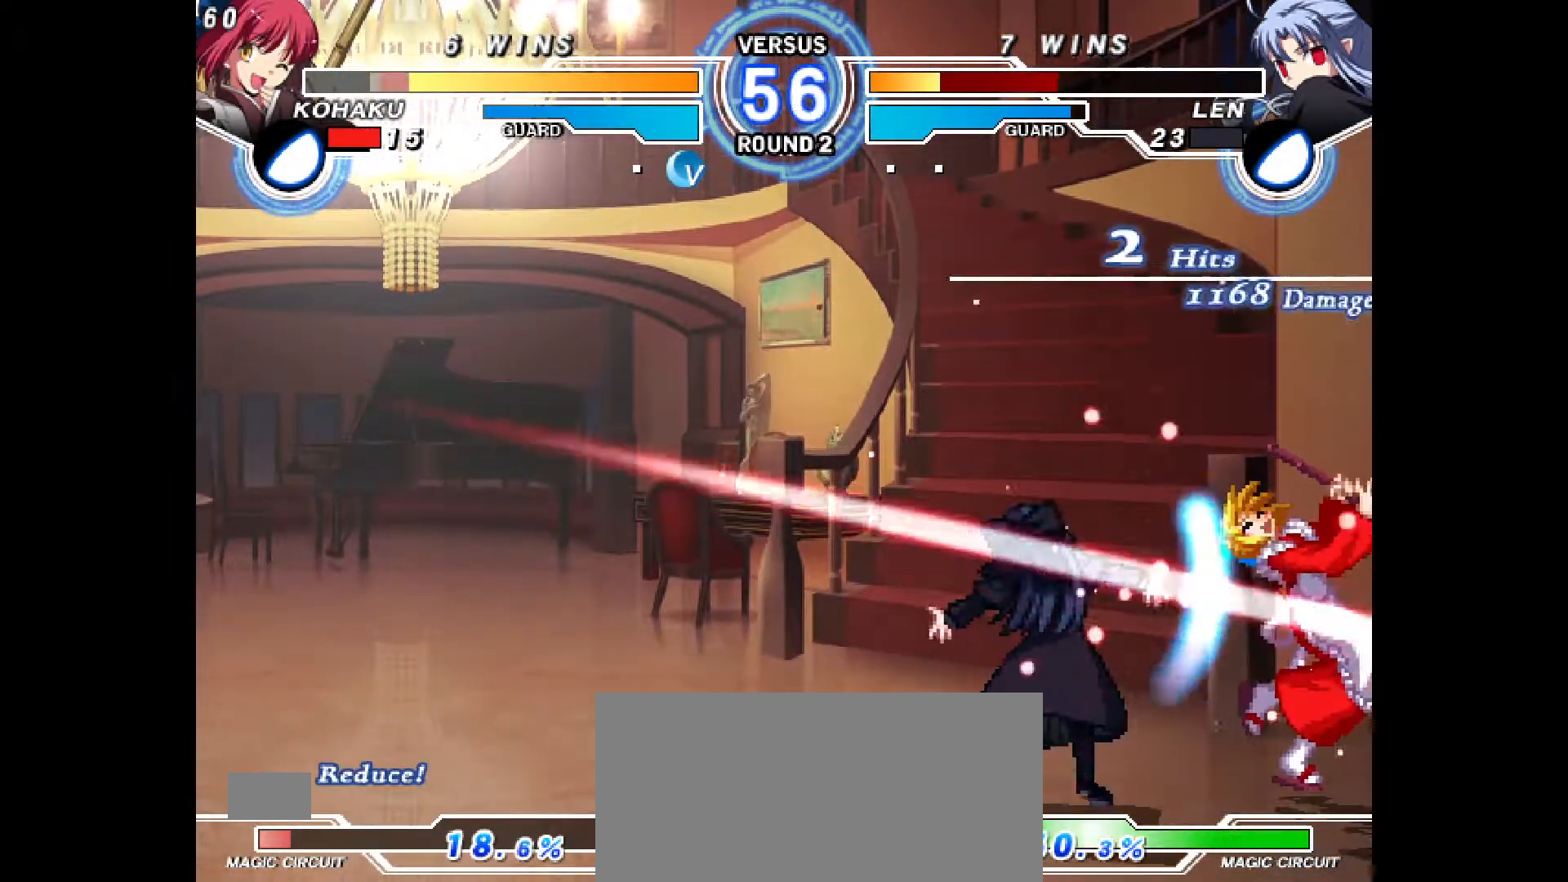
{"buttons": ["CROSS", "CIRCLE", "DPAD_RIGHT"], "events": [[117, "DPAD_RIGHT", "down"], [133, "CIRCLE", "down"], [133, "CROSS", "down"], [217, "CROSS", "up"], [233, "CIRCLE", "up"], [250, "DPAD_RIGHT", "up"], [283, "CIRCLE", "down"], [283, "CROSS", "down"], [300, "DPAD_RIGHT", "down"], [367, "CROSS", "up"], [383, "CIRCLE", "up"], [433, "CIRCLE", "down"], [450, "CROSS", "down"]]}
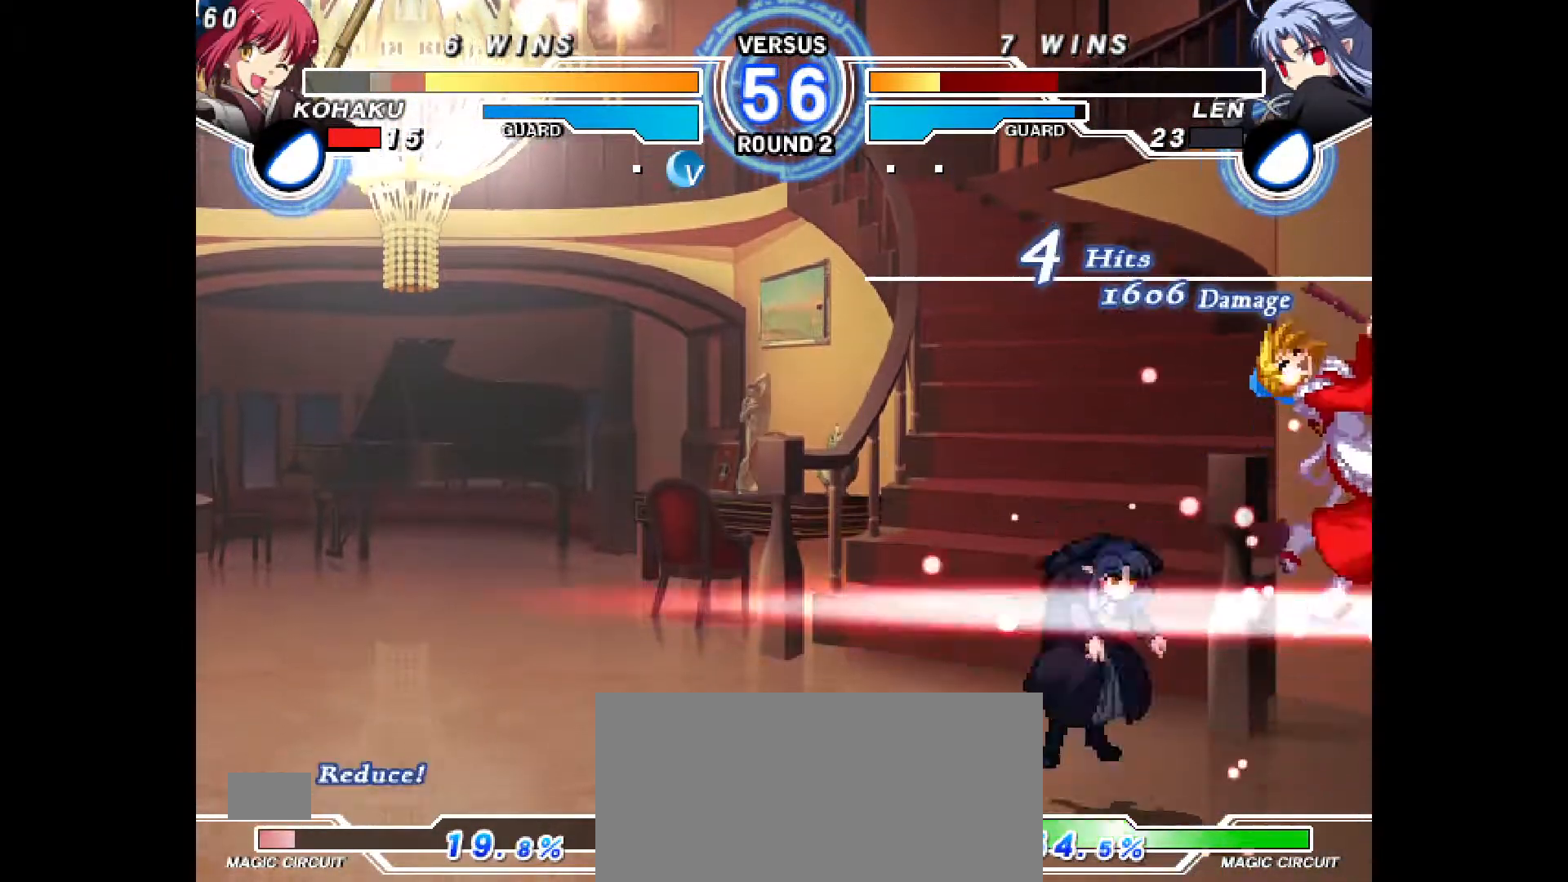
{"buttons": ["CROSS", "CIRCLE", "DPAD_LEFT"], "events": [[17, "CROSS", "up"], [17, "DPAD_RIGHT", "up"], [33, "CIRCLE", "up"], [117, "DPAD_RIGHT", "down"], [133, "CIRCLE", "down"], [133, "CROSS", "down"], [267, "CROSS", "up"], [283, "CIRCLE", "up"], [333, "DPAD_RIGHT", "up"], [450, "CIRCLE", "down"], [450, "CROSS", "down"], [450, "DPAD_LEFT", "down"]]}
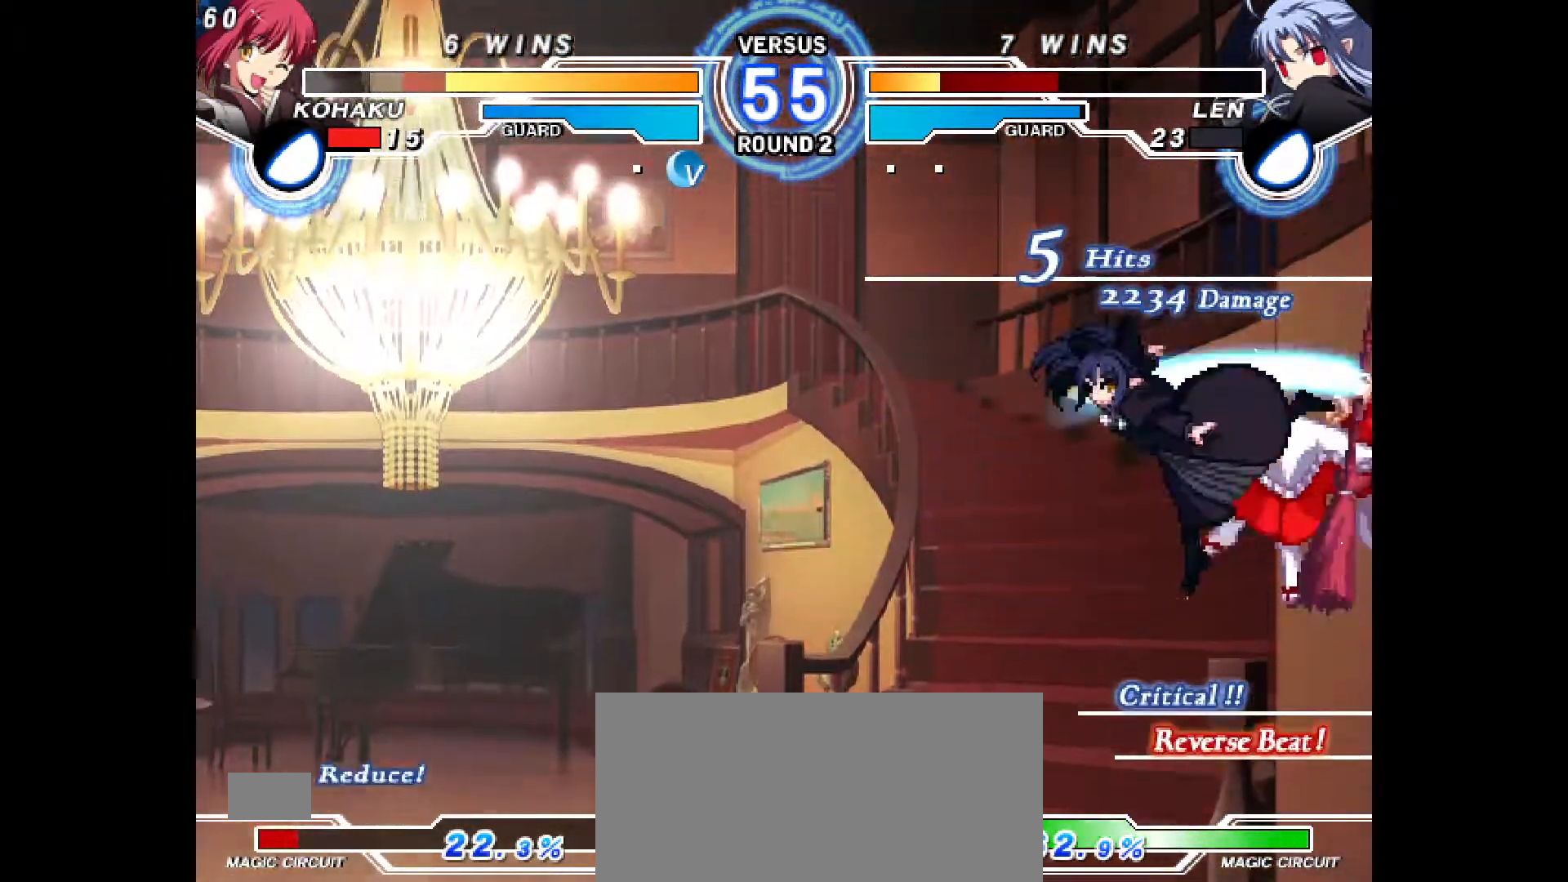
{"buttons": [], "events": [[117, "CROSS", "up"], [133, "CIRCLE", "up"], [133, "DPAD_LEFT", "up"], [217, "CIRCLE", "down"], [217, "CROSS", "down"], [217, "DPAD_LEFT", "down"], [317, "CIRCLE", "up"], [317, "CROSS", "up"], [317, "DPAD_LEFT", "up"], [383, "DPAD_LEFT", "down"], [400, "CIRCLE", "down"], [400, "CROSS", "down"], [467, "CIRCLE", "up"], [467, "CROSS", "up"], [500, "DPAD_LEFT", "up"]]}
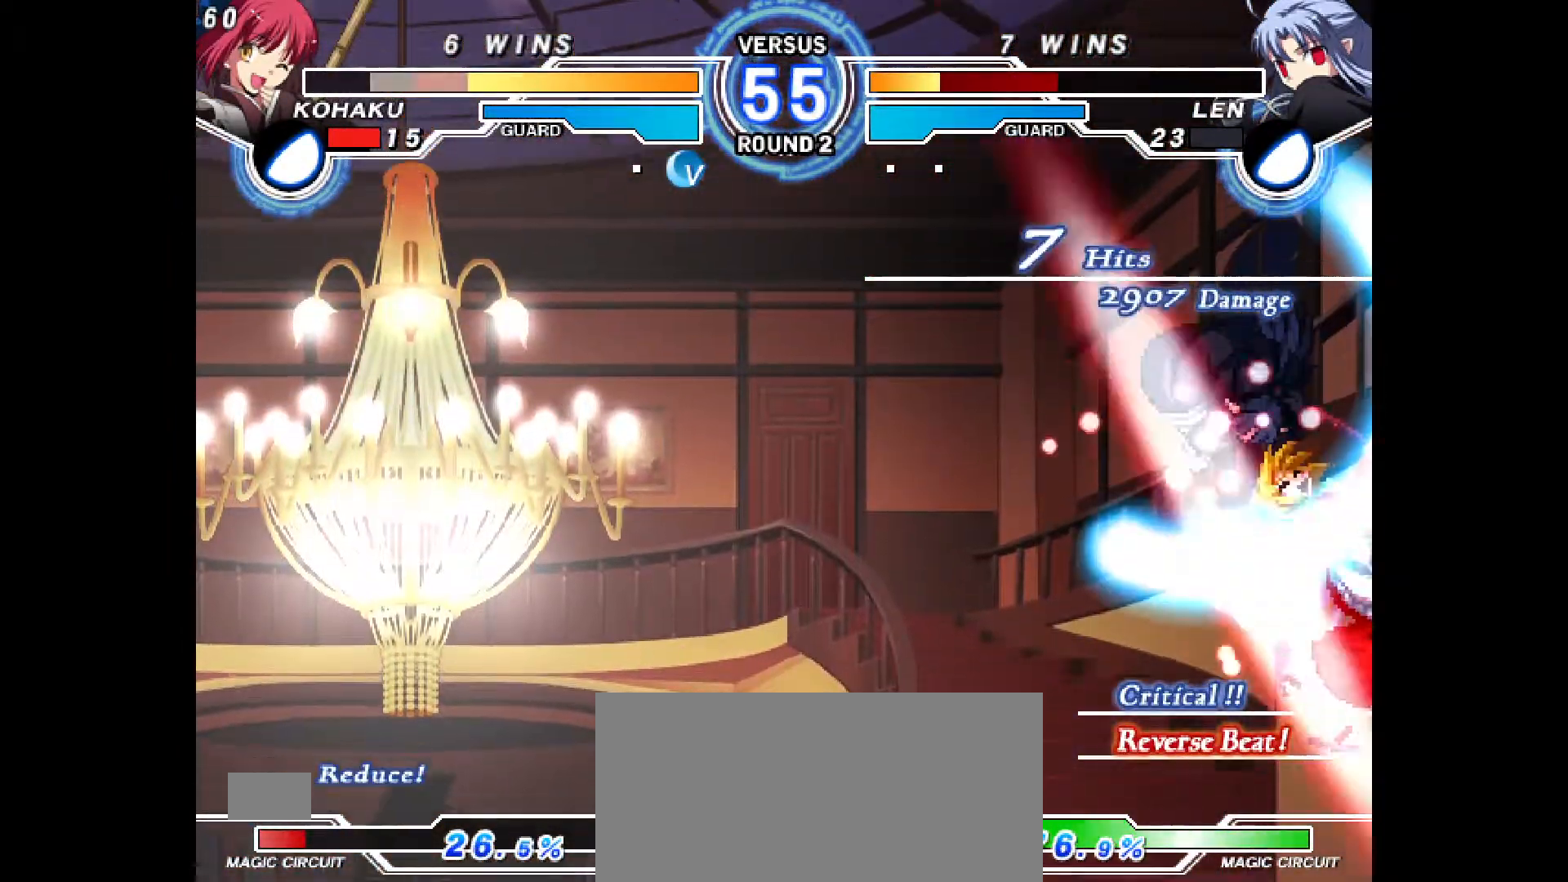
{"buttons": ["R1"], "events": [[267, "DPAD_LEFT", "down"], [283, "CIRCLE", "down"], [283, "CROSS", "down"], [400, "CIRCLE", "up"], [400, "CROSS", "up"], [400, "DPAD_LEFT", "up"], [400, "R1", "down"]]}
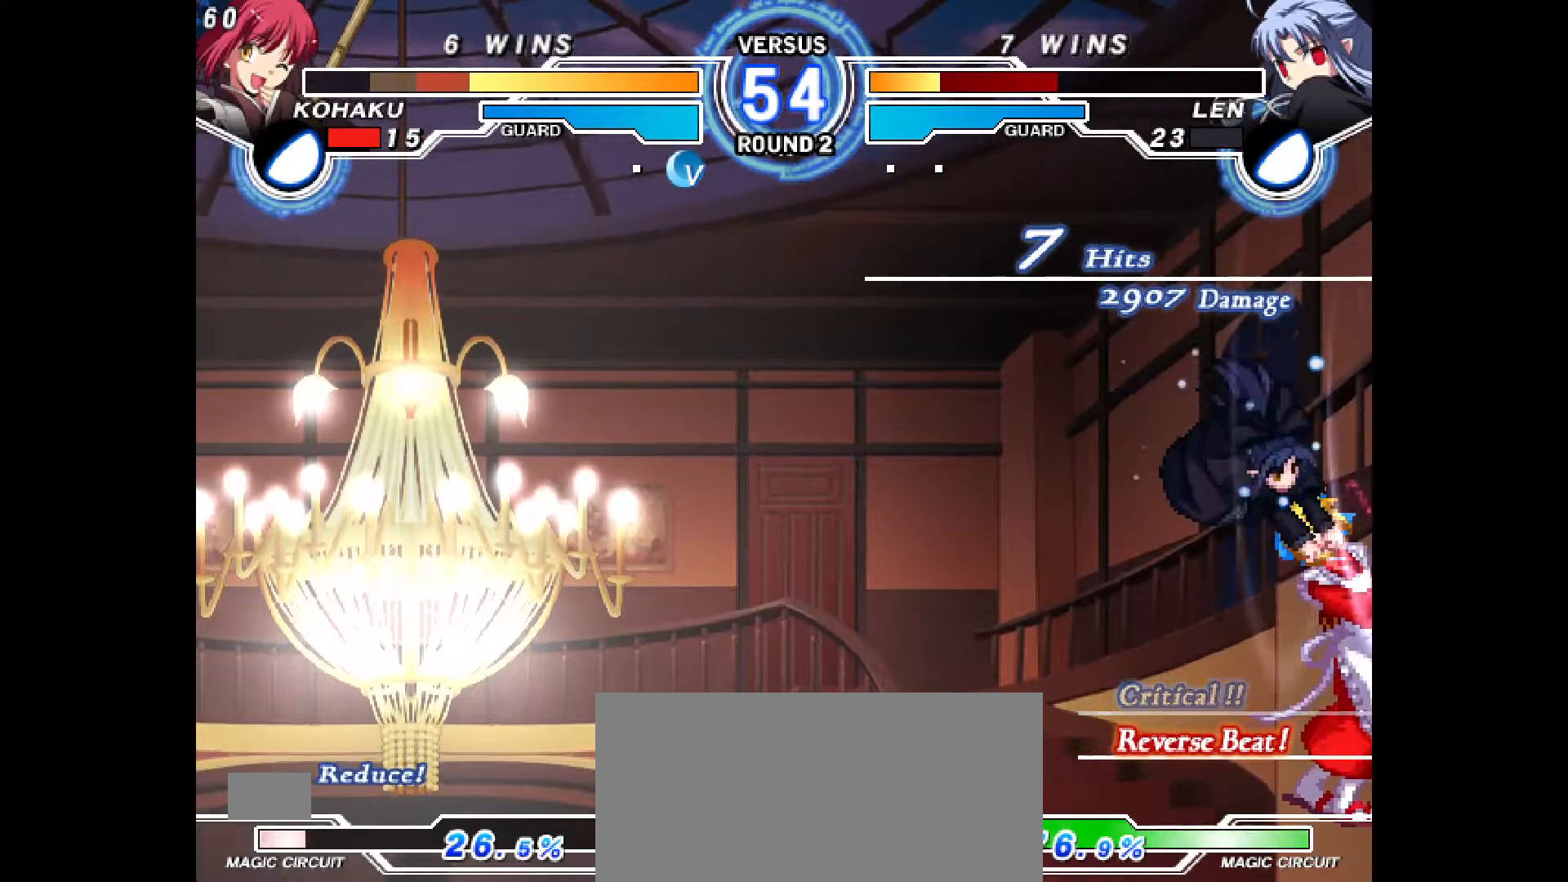
{"buttons": ["CROSS", "CIRCLE", "R2", "DPAD_LEFT"], "events": [[267, "DPAD_LEFT", "down"], [283, "CIRCLE", "down"], [283, "CROSS", "down"], [333, "R1", "up"], [433, "R2", "down"]]}
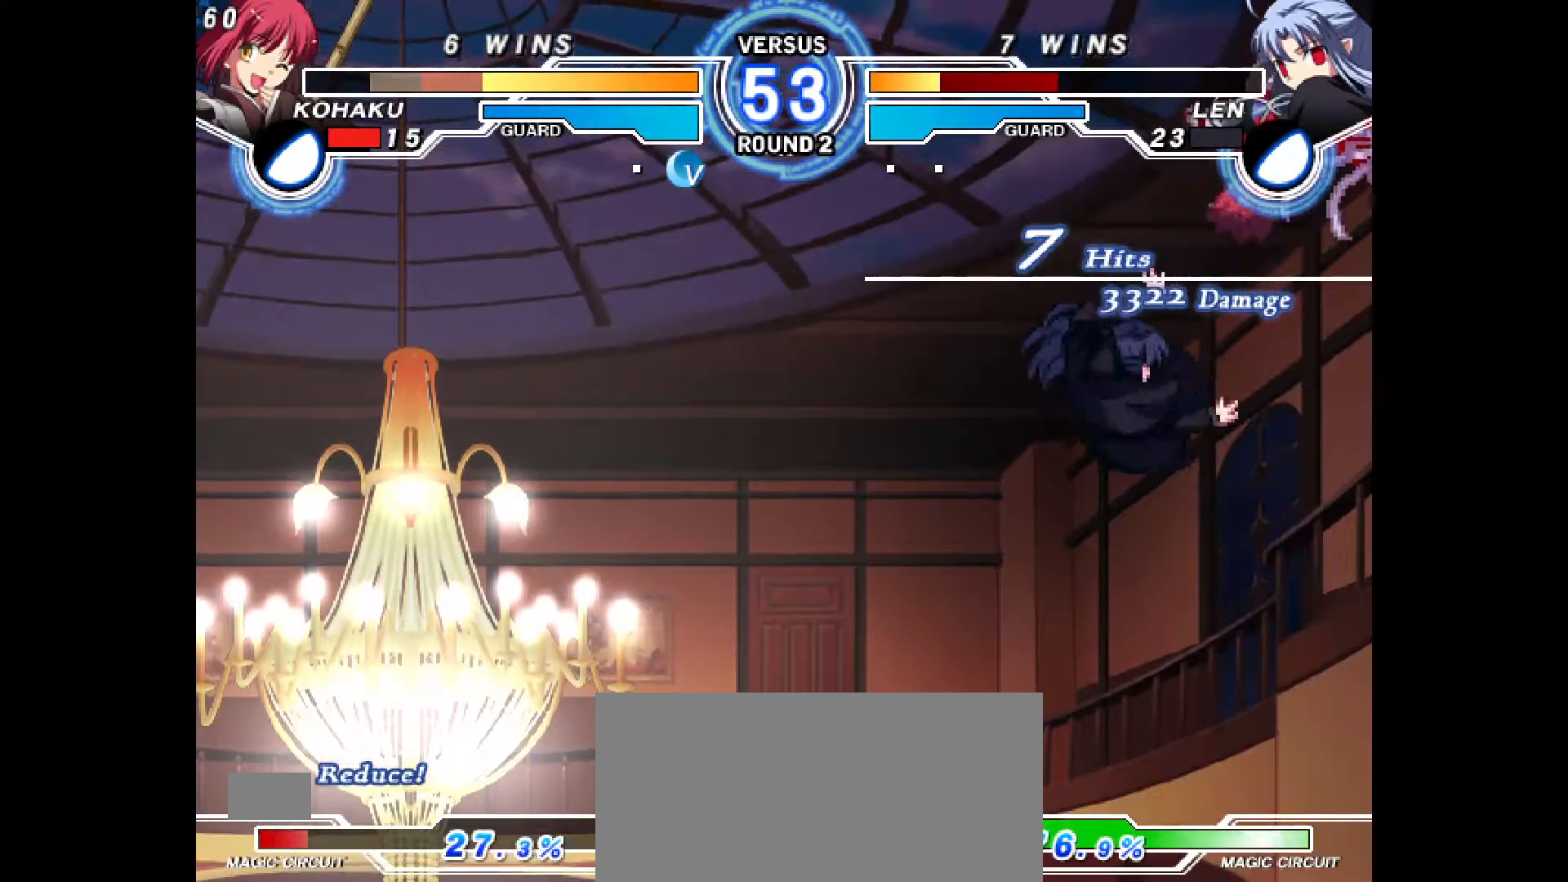
{"buttons": [], "events": [[17, "CIRCLE", "up"], [17, "CROSS", "up"], [33, "DPAD_LEFT", "up"], [300, "R2", "up"]]}
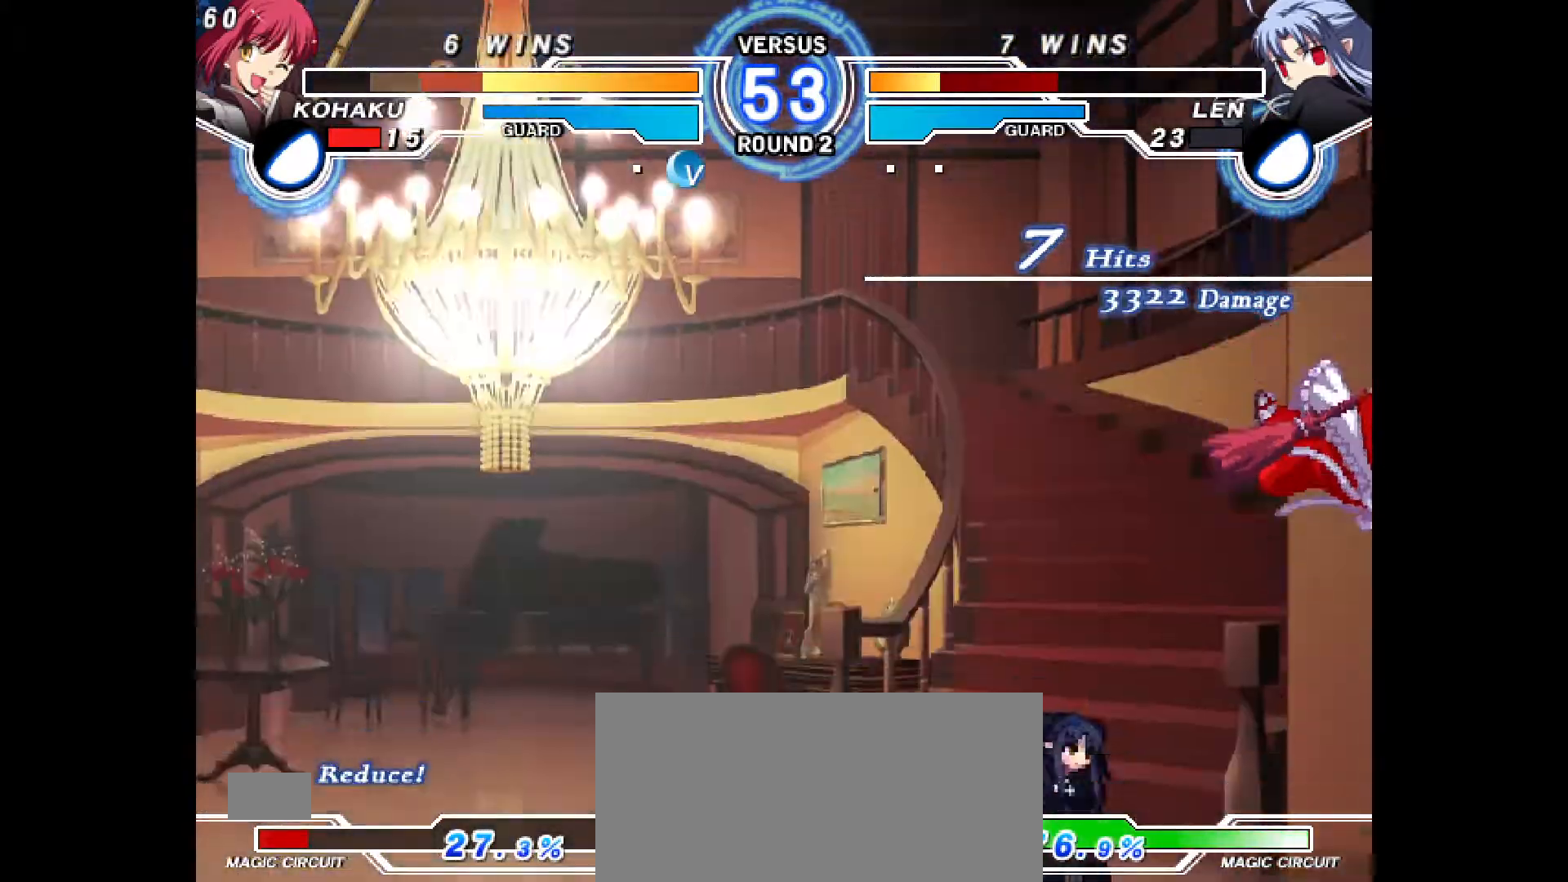
{"buttons": ["DPAD_DOWN", "DPAD_LEFT"], "events": [[150, "DPAD_LEFT", "down"], [167, "CIRCLE", "down"], [167, "CROSS", "down"], [350, "CROSS", "up"], [383, "CIRCLE", "up"], [450, "DPAD_DOWN", "down"]]}
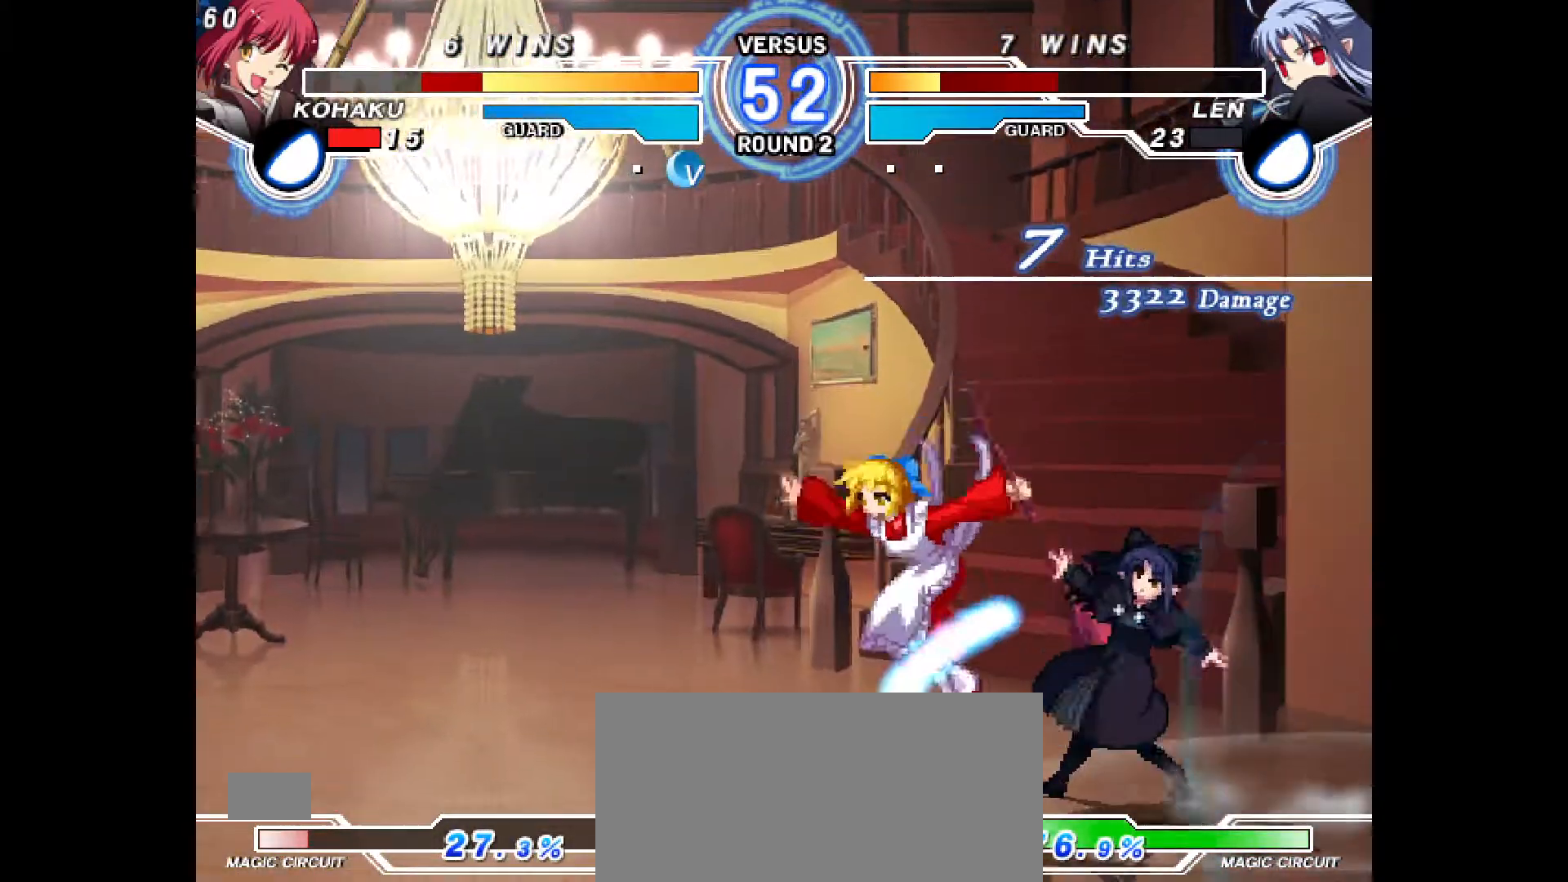
{"buttons": ["DPAD_LEFT"], "events": [[283, "DPAD_DOWN", "up"], [283, "R2", "down"], [333, "R2", "up"]]}
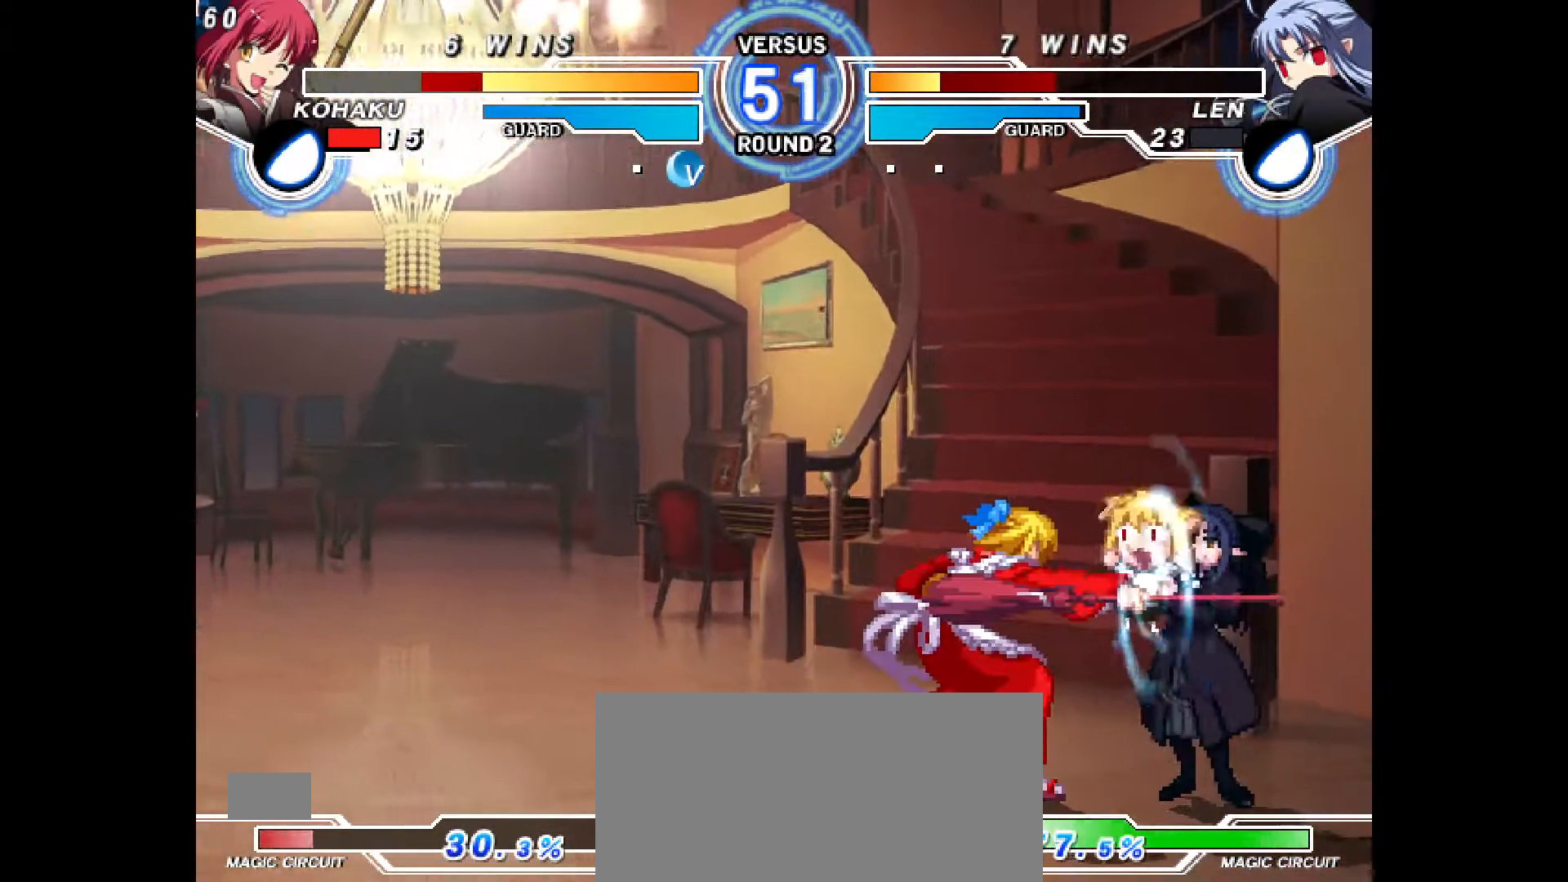
{"buttons": [], "events": [[17, "DPAD_LEFT", "up"], [33, "CIRCLE", "down"], [150, "CIRCLE", "up"], [233, "DPAD_DOWN", "down"], [500, "DPAD_DOWN", "up"]]}
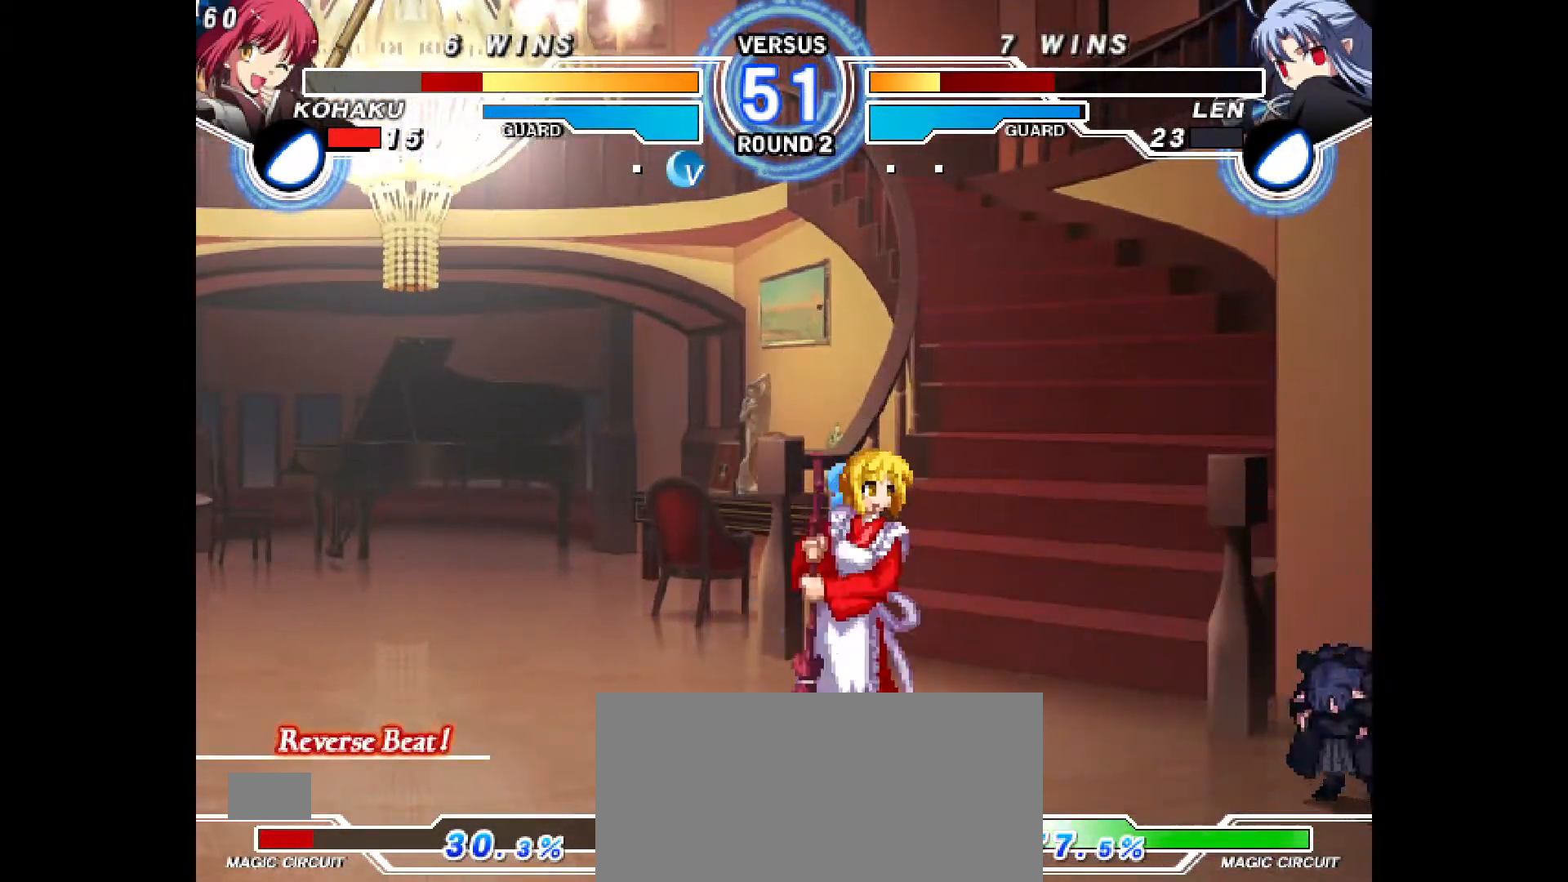
{"buttons": [], "events": [[117, "DPAD_UP", "down"], [250, "DPAD_RIGHT", "down"], [250, "DPAD_UP", "up"], [283, "TRIANGLE", "down"], [317, "TRIANGLE", "up"], [400, "DPAD_RIGHT", "up"]]}
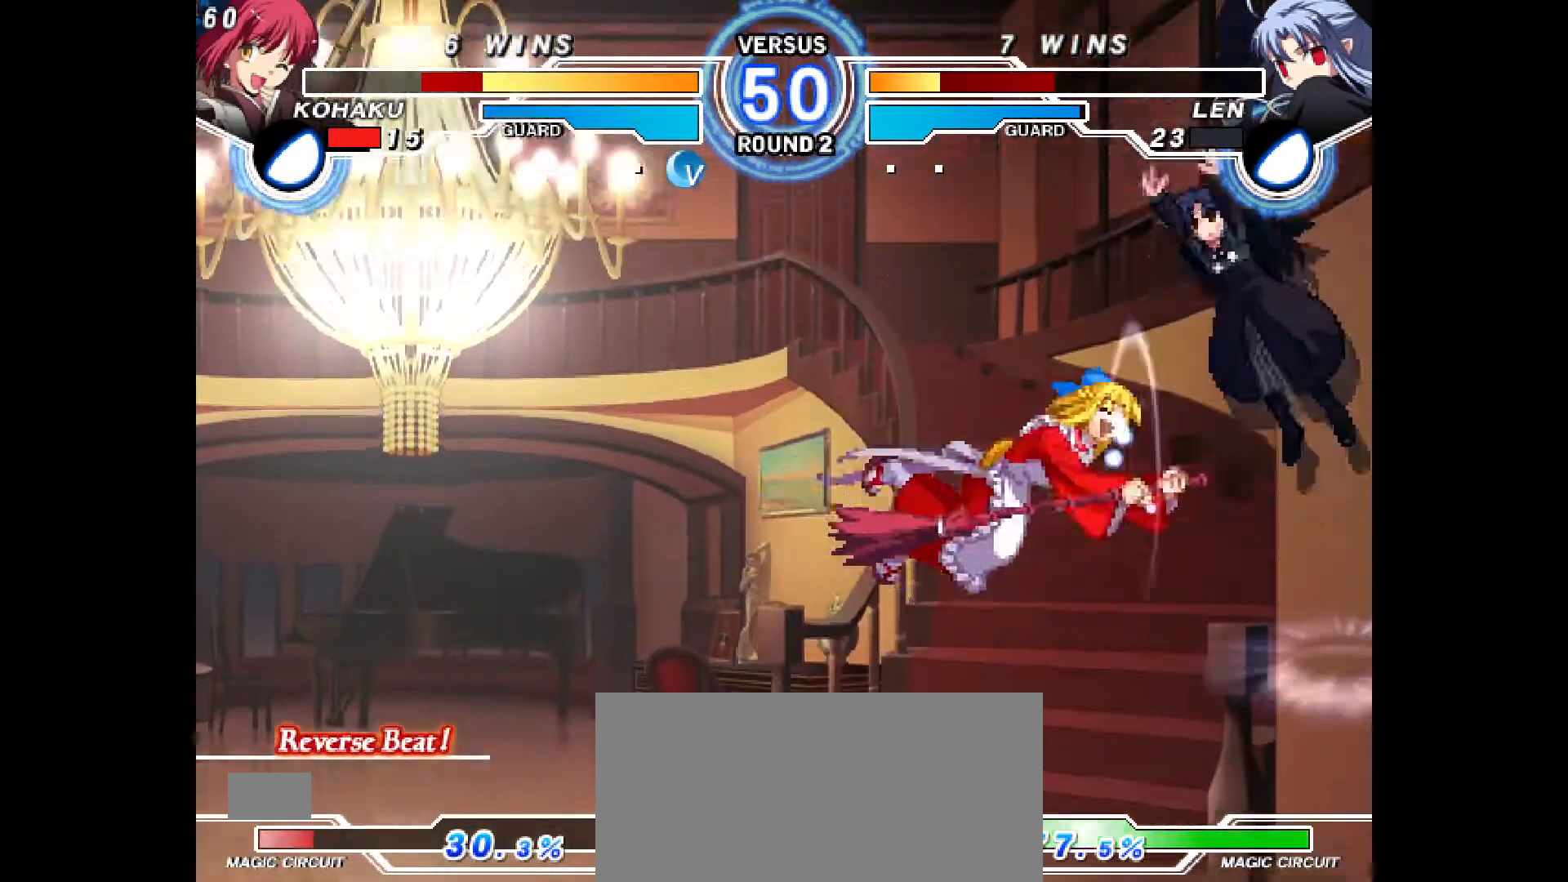
{"buttons": ["DPAD_RIGHT"], "events": [[50, "CIRCLE", "down"], [133, "CIRCLE", "up"], [283, "DPAD_RIGHT", "down"]]}
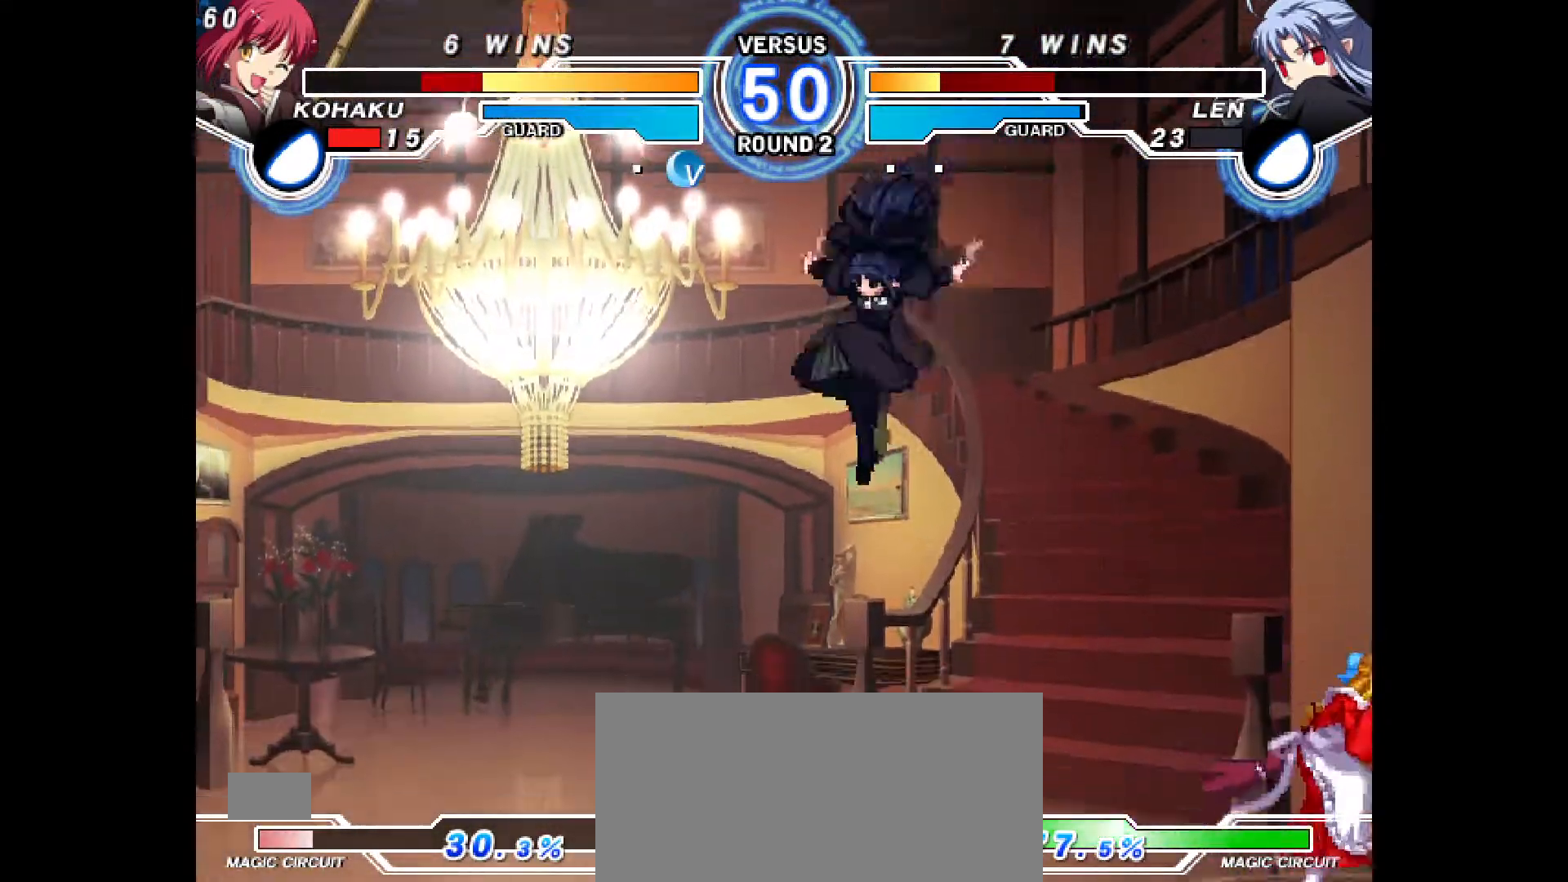
{"buttons": [], "events": [[183, "DPAD_UP", "down"], [267, "DPAD_UP", "up"], [300, "DPAD_LEFT", "down"], [300, "DPAD_RIGHT", "up"], [317, "TRIANGLE", "down"], [367, "TRIANGLE", "up"], [483, "DPAD_LEFT", "up"]]}
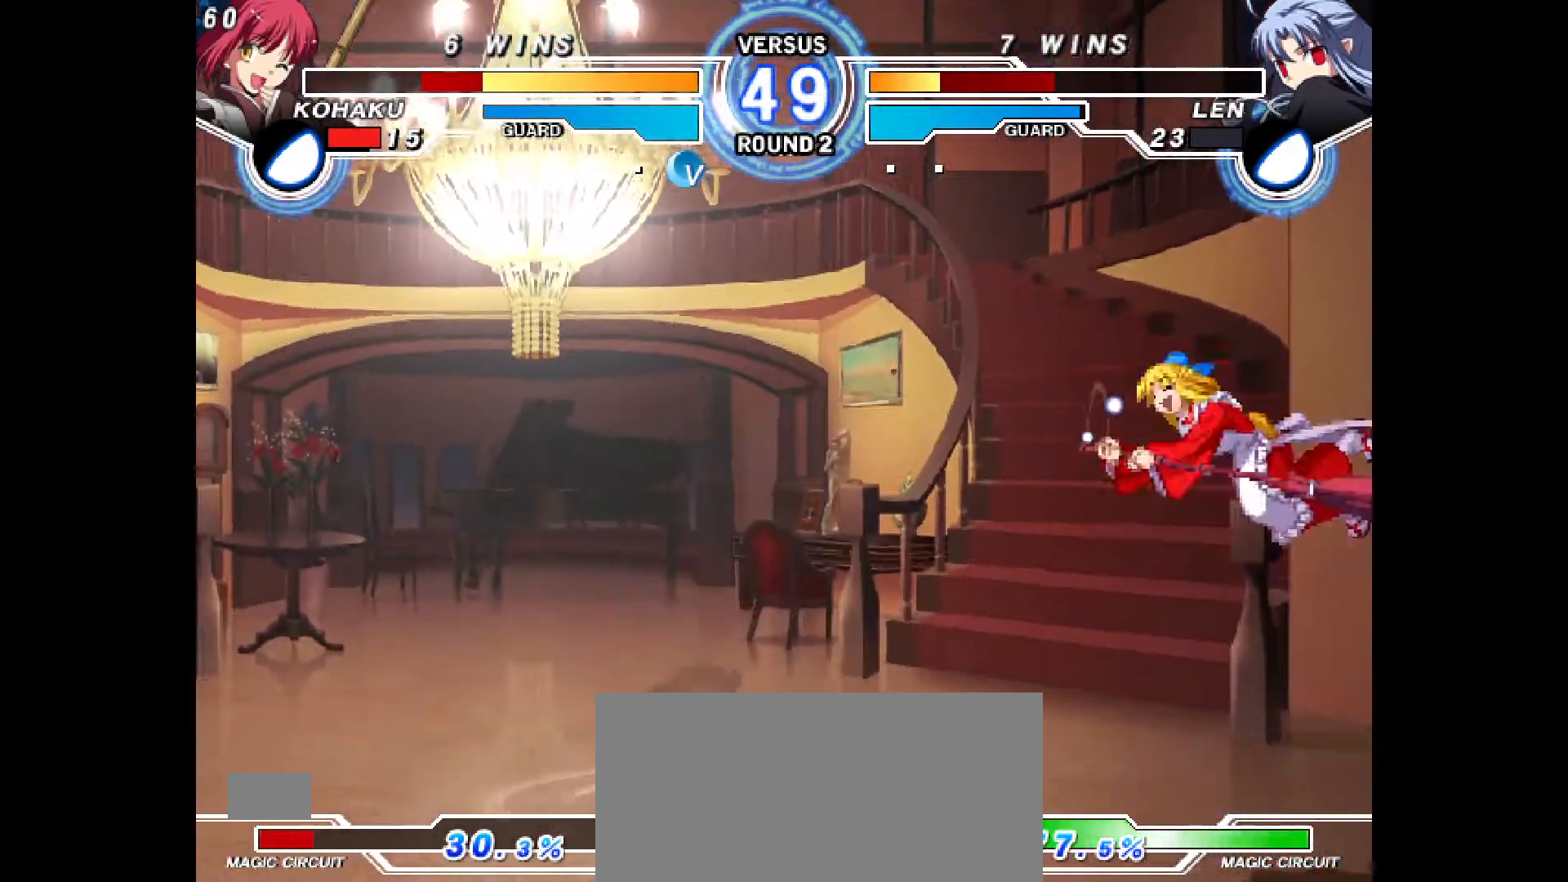
{"buttons": ["DPAD_DOWN", "DPAD_RIGHT"], "events": [[100, "R2", "down"], [167, "R2", "up"], [300, "DPAD_DOWN", "down"], [300, "DPAD_RIGHT", "down"], [400, "L1", "down"], [433, "R2", "down"], [467, "L1", "up"], [483, "R2", "up"]]}
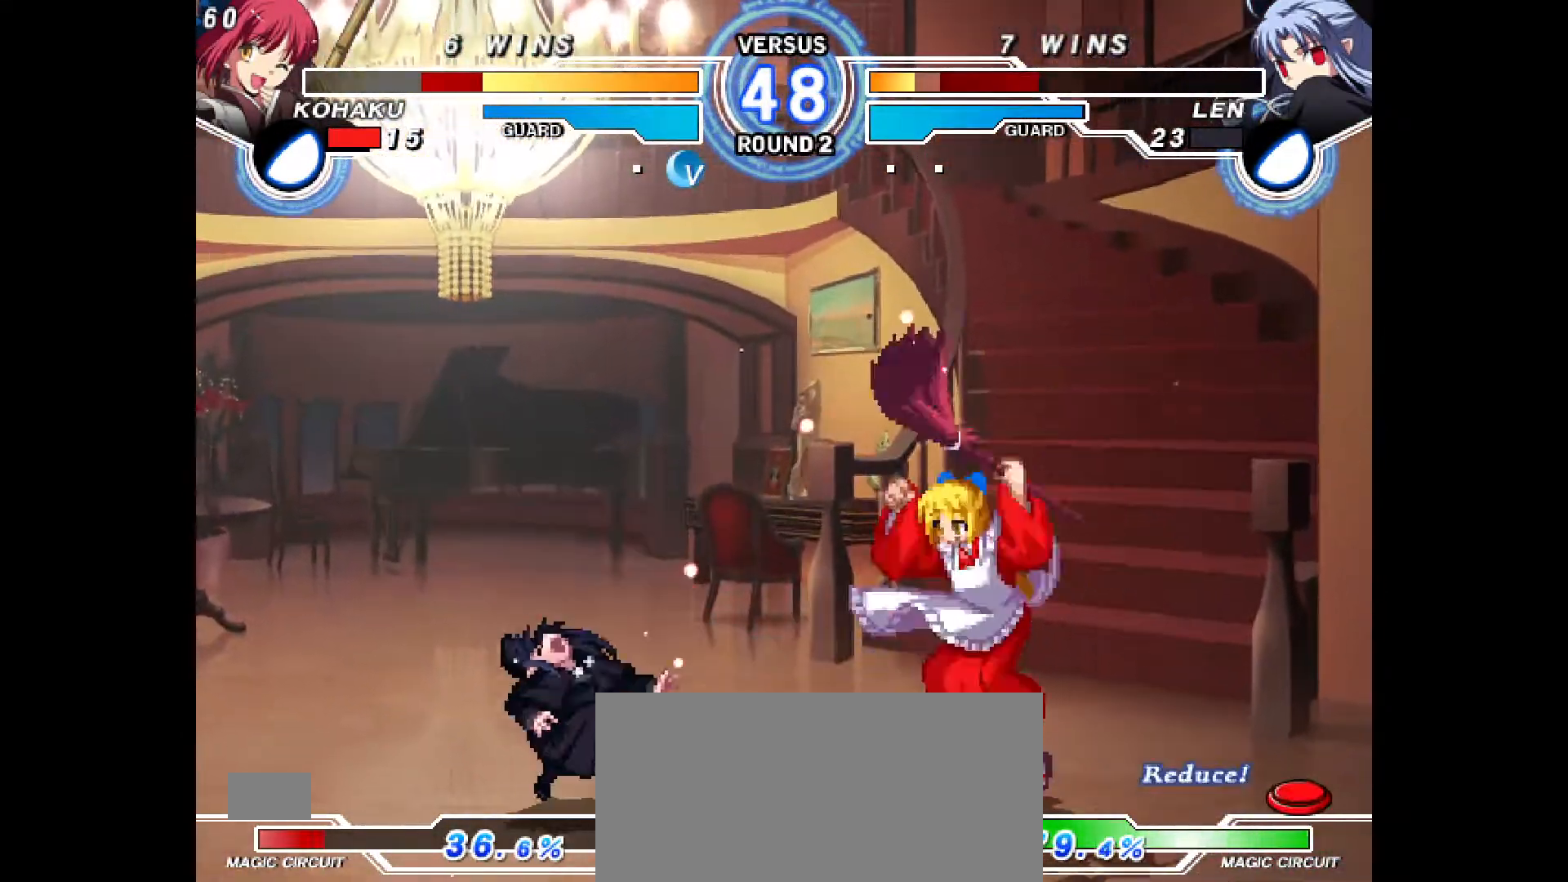
{"buttons": ["CROSS", "DPAD_DOWN"]}
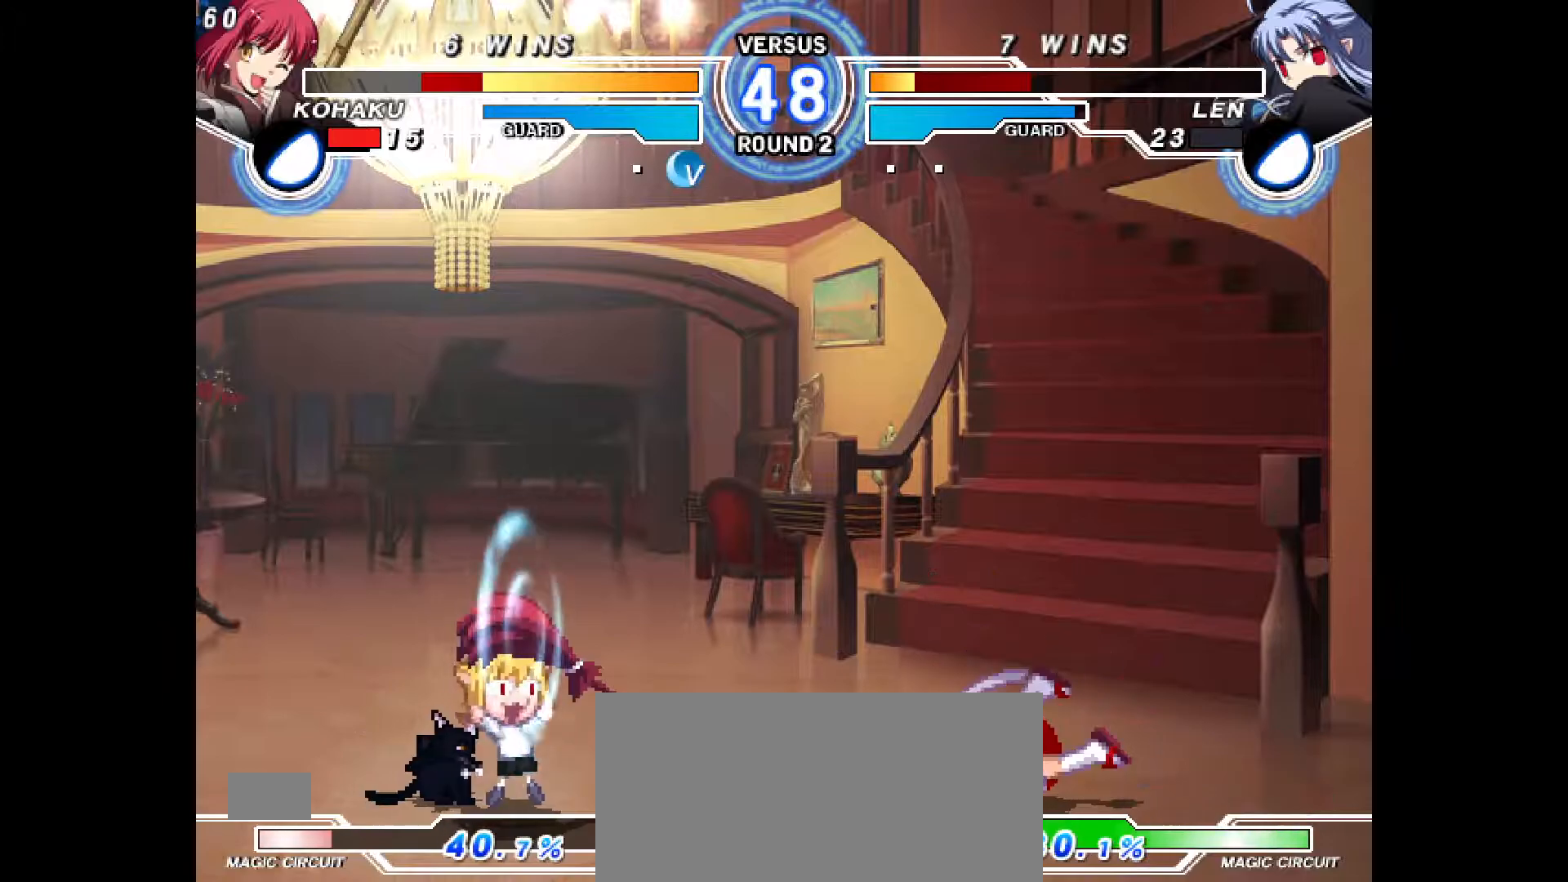
{"buttons": []}
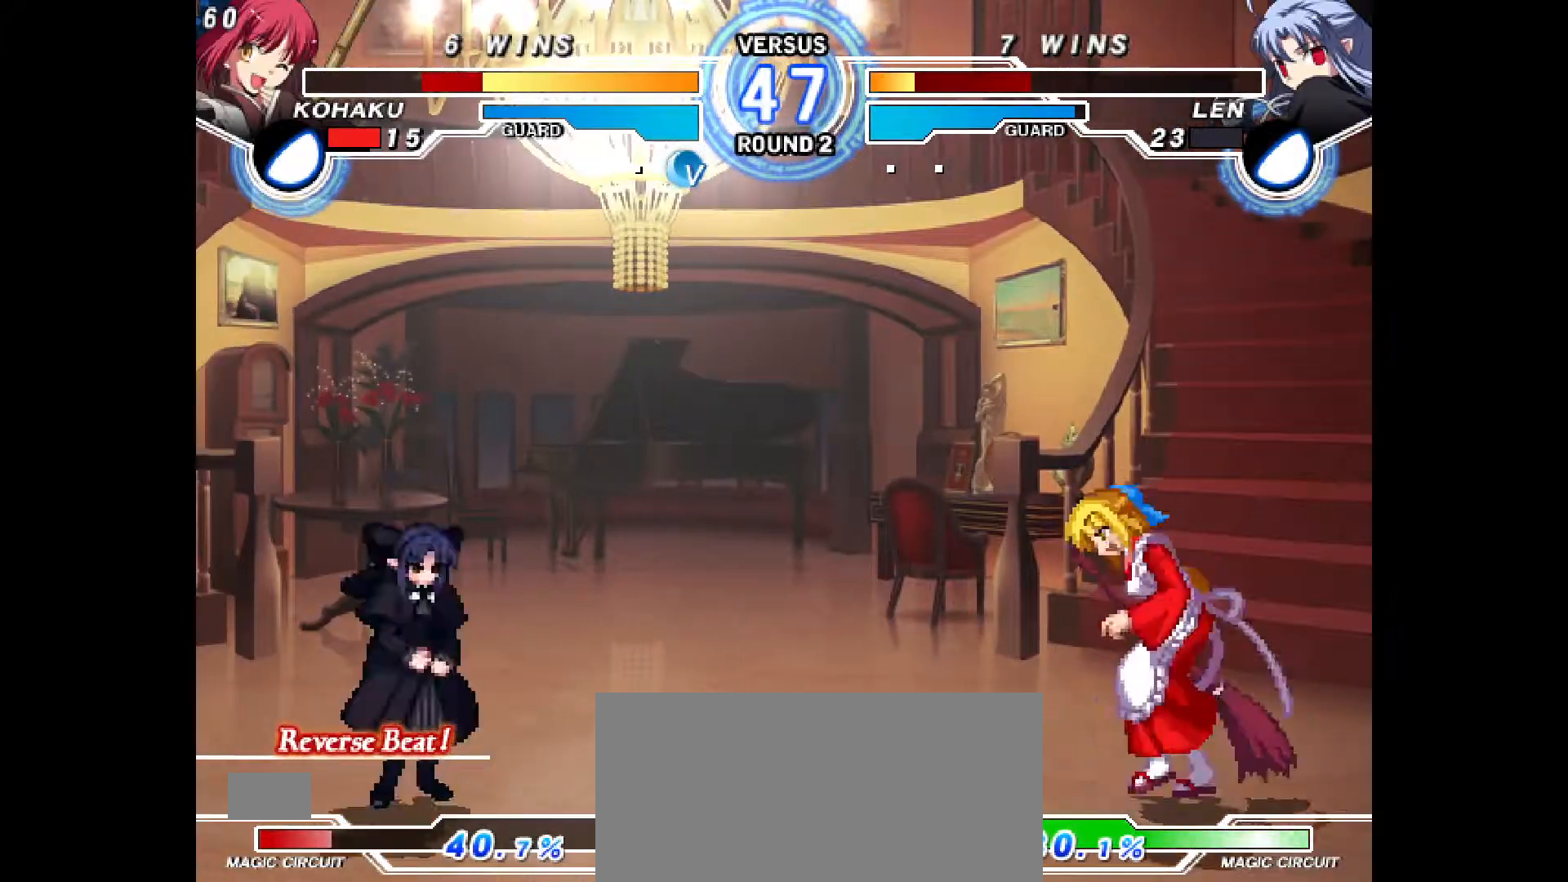
{"buttons": ["DPAD_RIGHT"], "events": [[100, "DPAD_RIGHT", "down"]]}
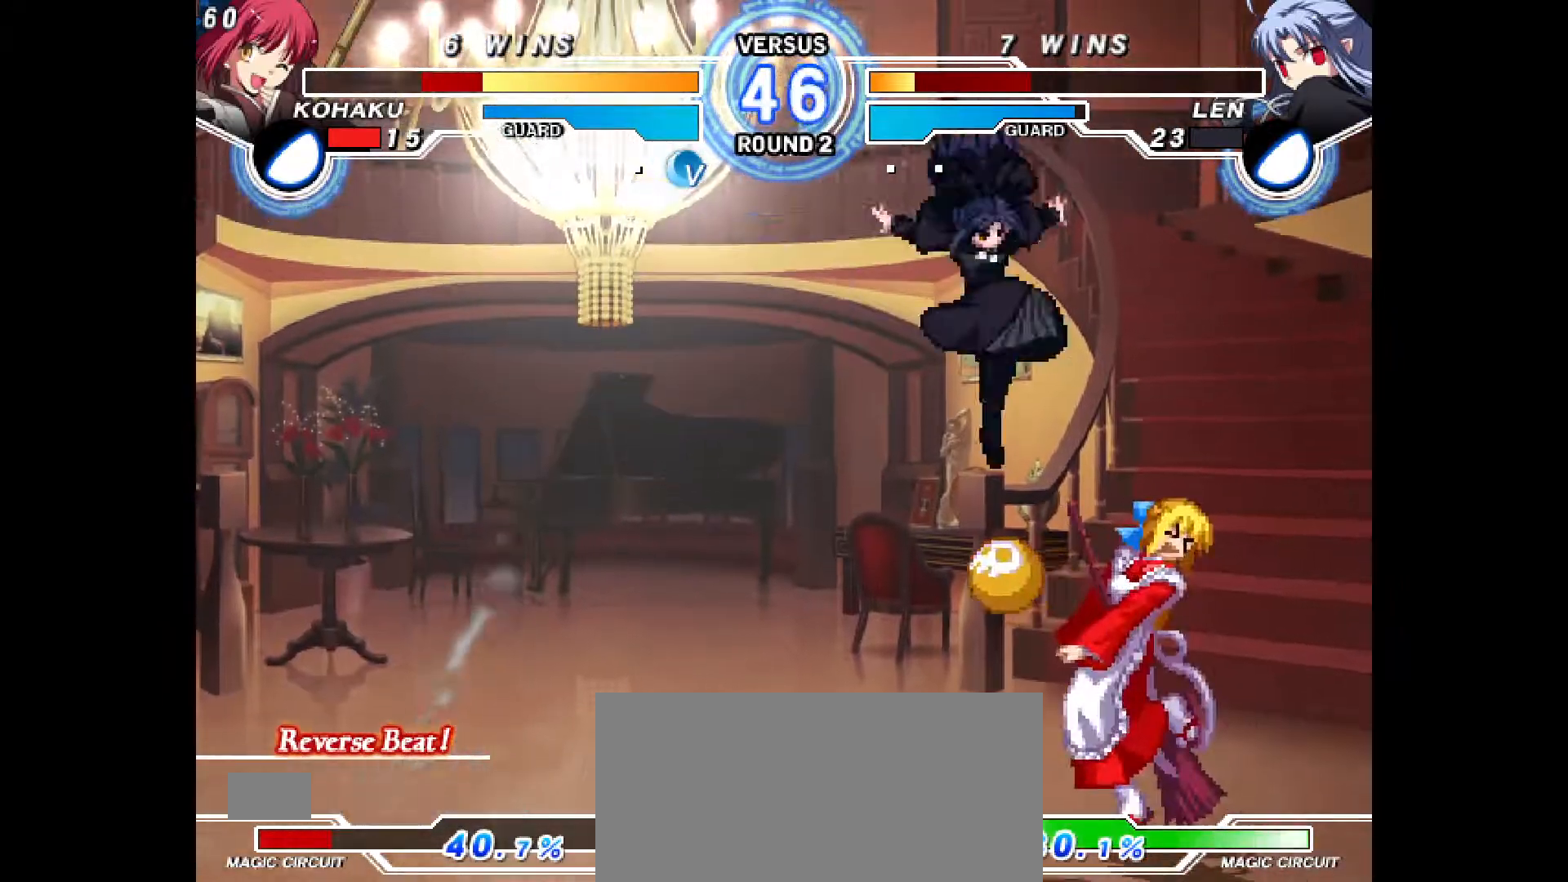
{"buttons": ["DPAD_LEFT"], "events": [[350, "DPAD_RIGHT", "up"], [367, "DPAD_LEFT", "down"]]}